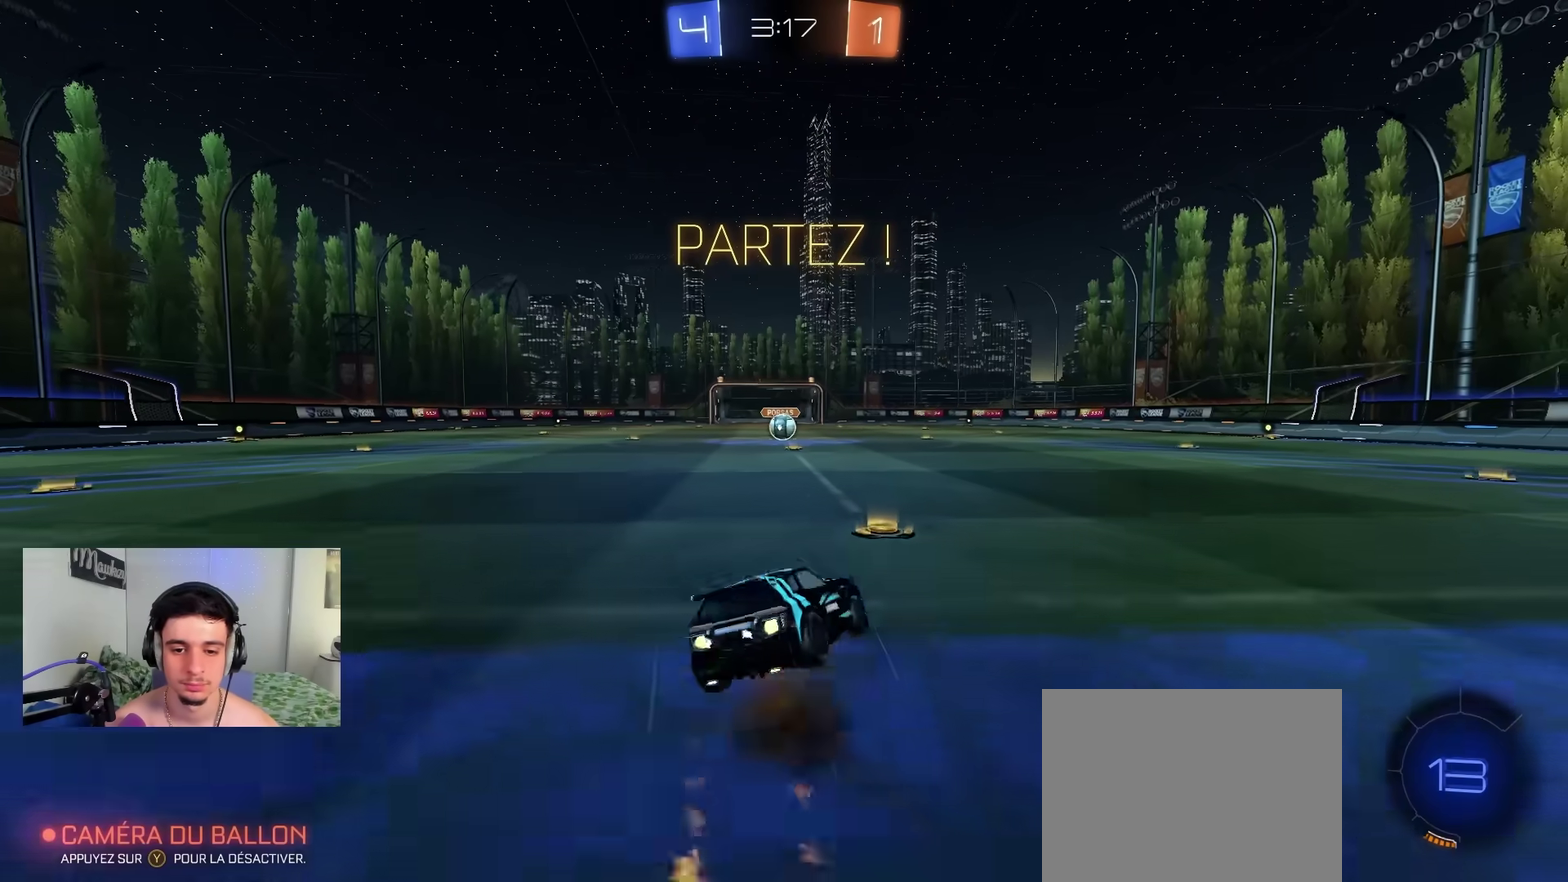
Gameplay with a controller (Xbox layout); each line is a JSON object with the inputs held at the frame after it (dt_ms = milliseconds from this image to that frame). "events" lists button and stick changes between this image and that frame as [ms after this image, input, new state], when the widget could be followed in between.
{"dt_ms": 300, "buttons": ["B", "R1"], "left_stick": "down-right", "right_stick": "center", "events": [[33, "left_stick", "down"], [117, "A", "up"], [283, "left_stick", "down-right"]]}
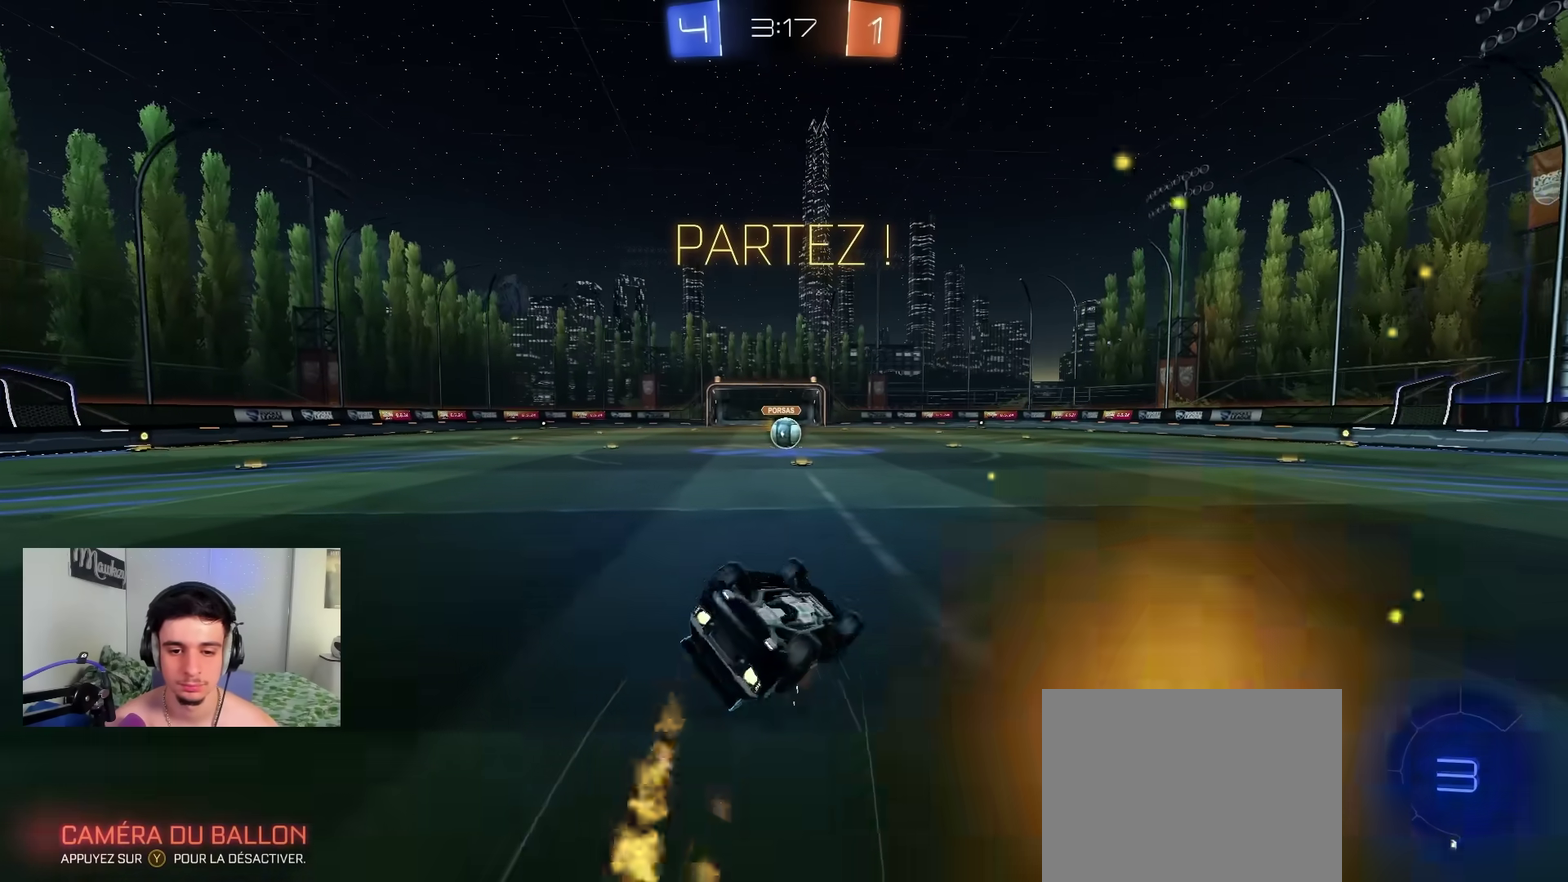
{"dt_ms": 500, "buttons": ["R2"], "left_stick": "left", "right_stick": "center", "events": [[133, "left_stick", "left"], [217, "left_stick", "down"], [300, "B", "up"], [350, "left_stick", "down-left"], [400, "left_stick", "left"], [450, "R1", "up"], [483, "R2", "down"]]}
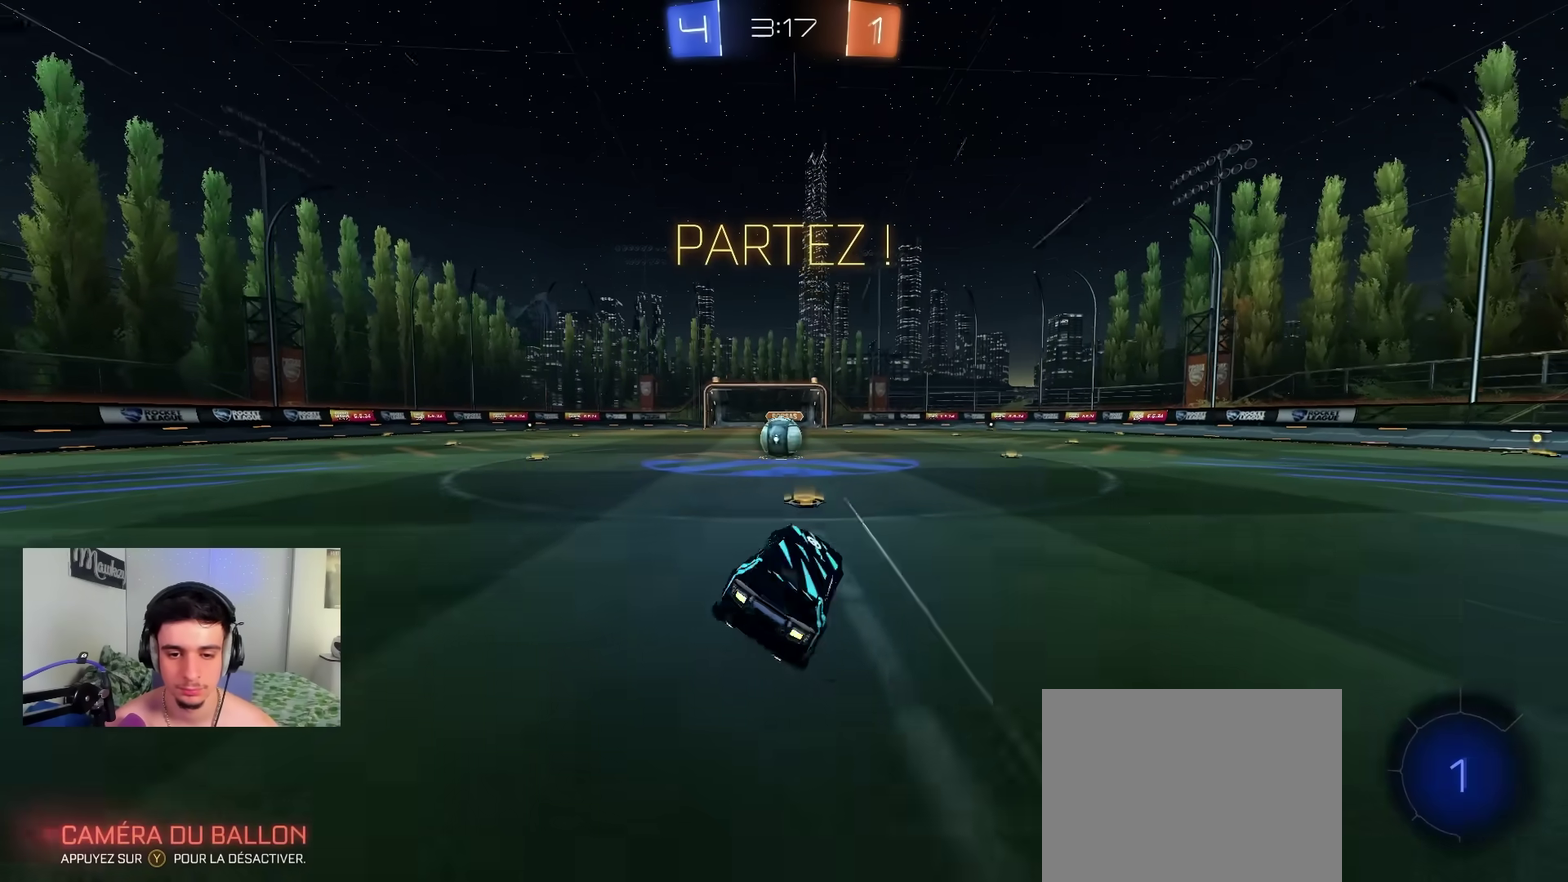
{"dt_ms": 500, "buttons": [], "left_stick": "center", "right_stick": "center", "events": [[83, "left_stick", "center"], [133, "R2", "up"], [300, "left_stick", "right"], [350, "left_stick", "center"]]}
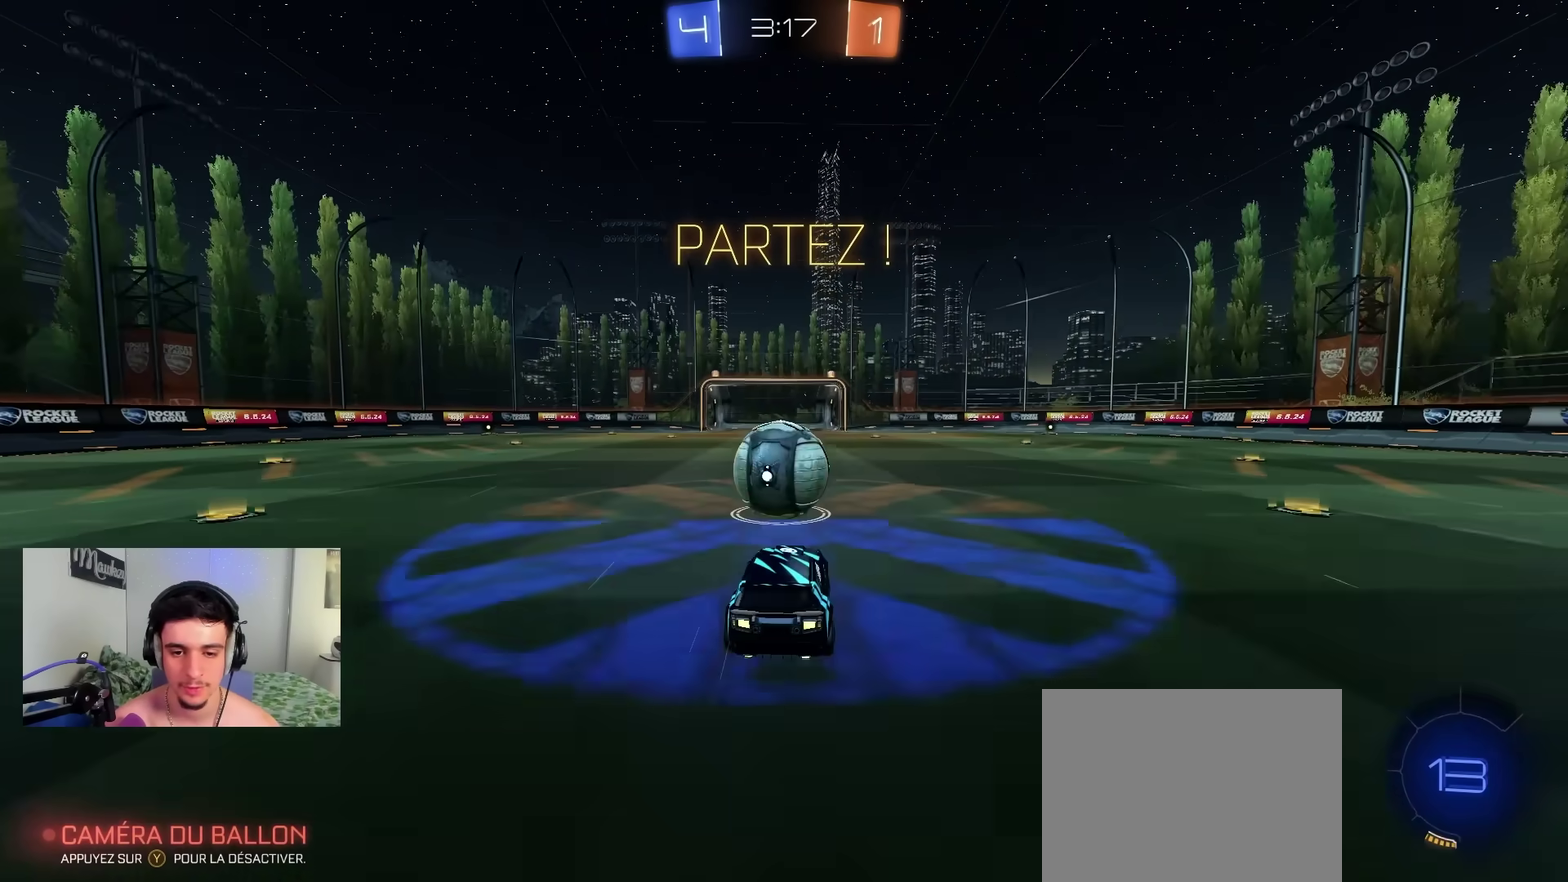
{"dt_ms": 600, "buttons": [], "left_stick": "up", "right_stick": "center", "events": [[383, "left_stick", "right"], [400, "X", "down"], [500, "X", "up"], [550, "left_stick", "up"]]}
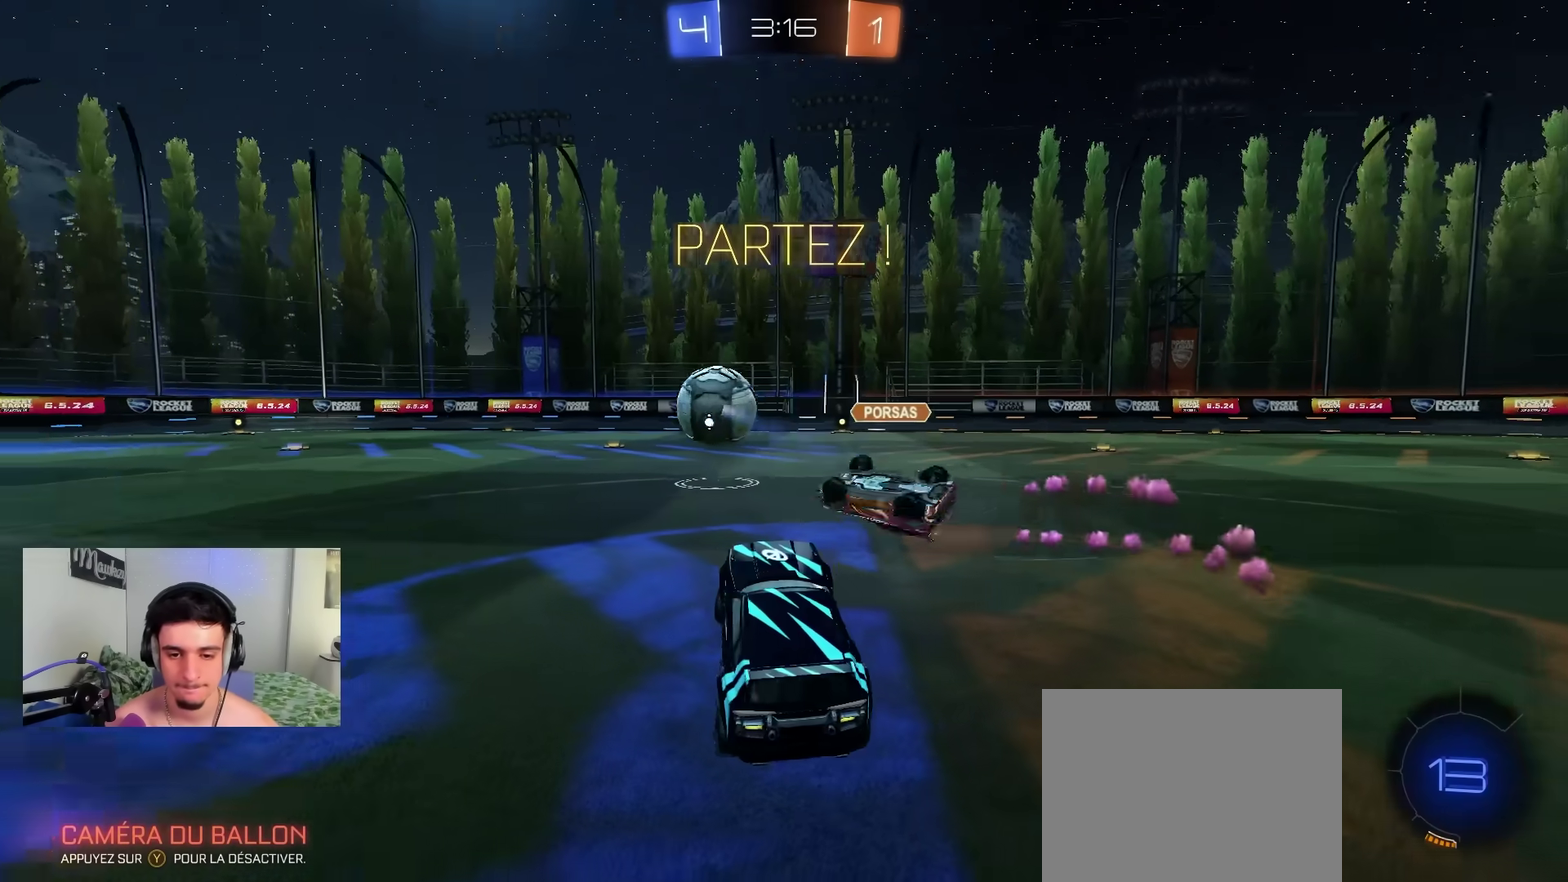
{"dt_ms": 400, "buttons": ["B", "R2"], "left_stick": "right", "right_stick": "center", "events": [[67, "R2", "down"], [83, "A", "down"], [167, "A", "up"], [167, "B", "down"], [167, "left_stick", "right"]]}
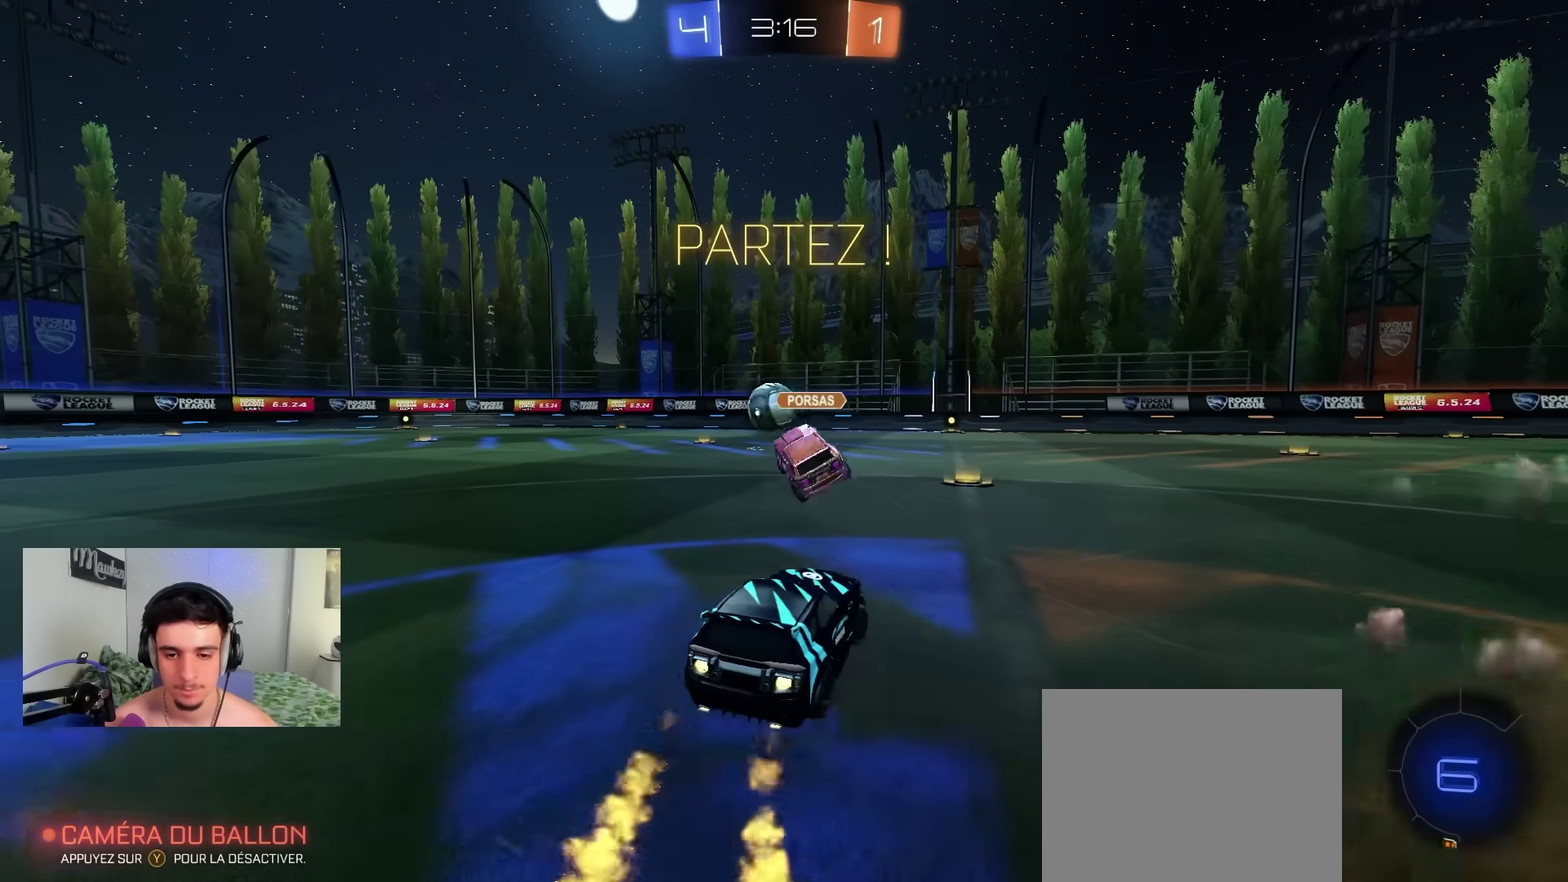
{"dt_ms": 600, "buttons": ["A", "B", "X", "R2"], "left_stick": "down", "right_stick": "center", "events": [[83, "A", "down"], [117, "left_stick", "up-left"], [133, "A", "up"], [183, "A", "down"], [217, "X", "down"], [217, "left_stick", "down-left"], [233, "L2", "down"], [450, "left_stick", "down"], [567, "L2", "up"]]}
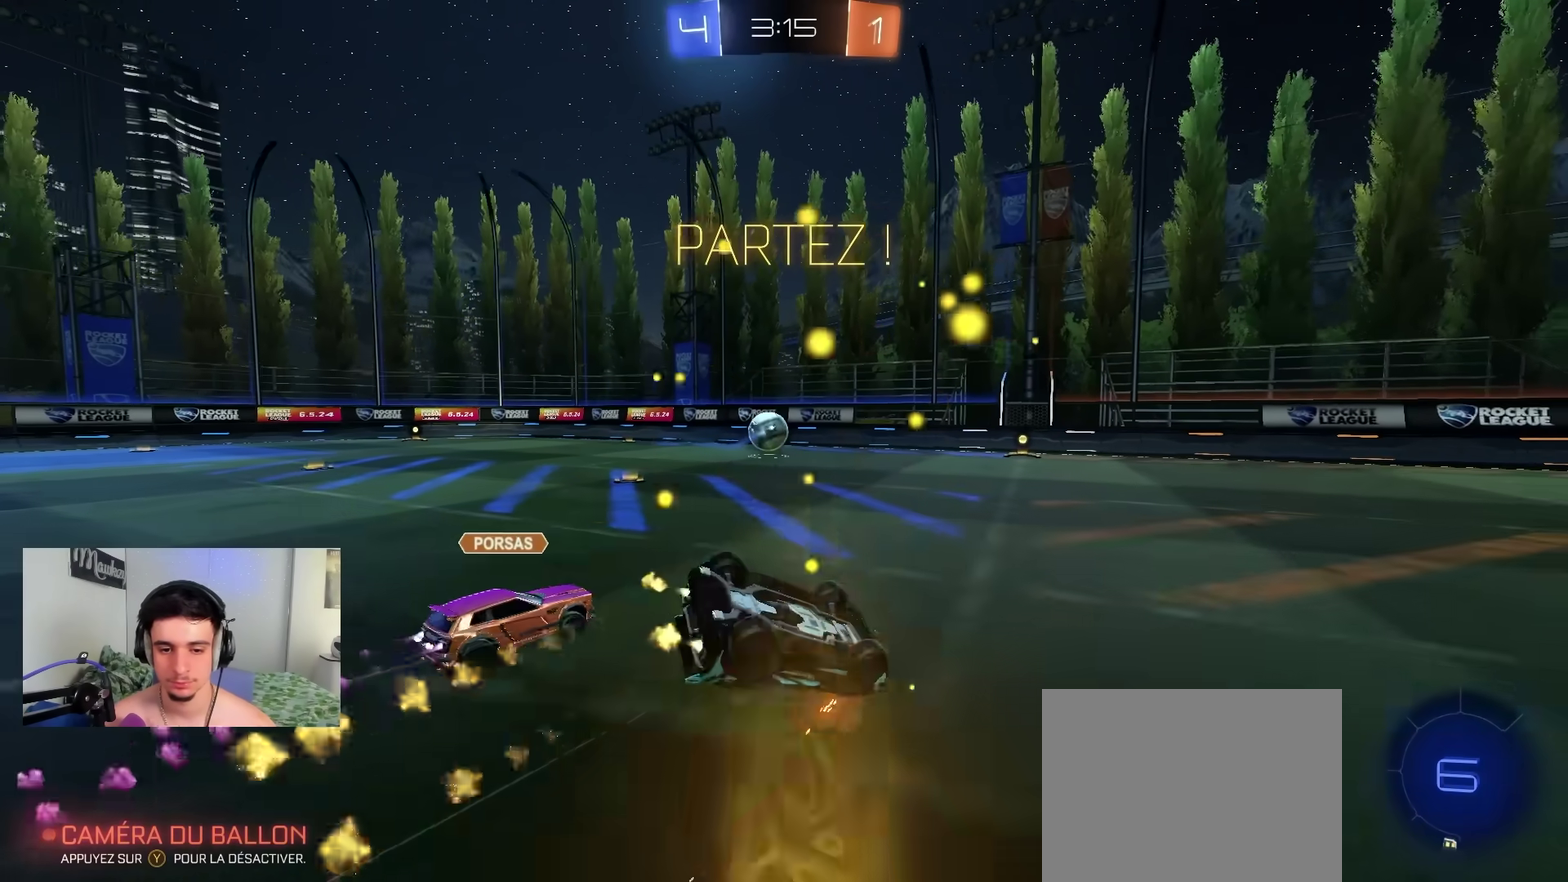
{"dt_ms": 400, "buttons": ["A", "B", "X", "R2"], "left_stick": "down-left", "right_stick": "center", "events": [[83, "left_stick", "left"], [167, "left_stick", "down-left"]]}
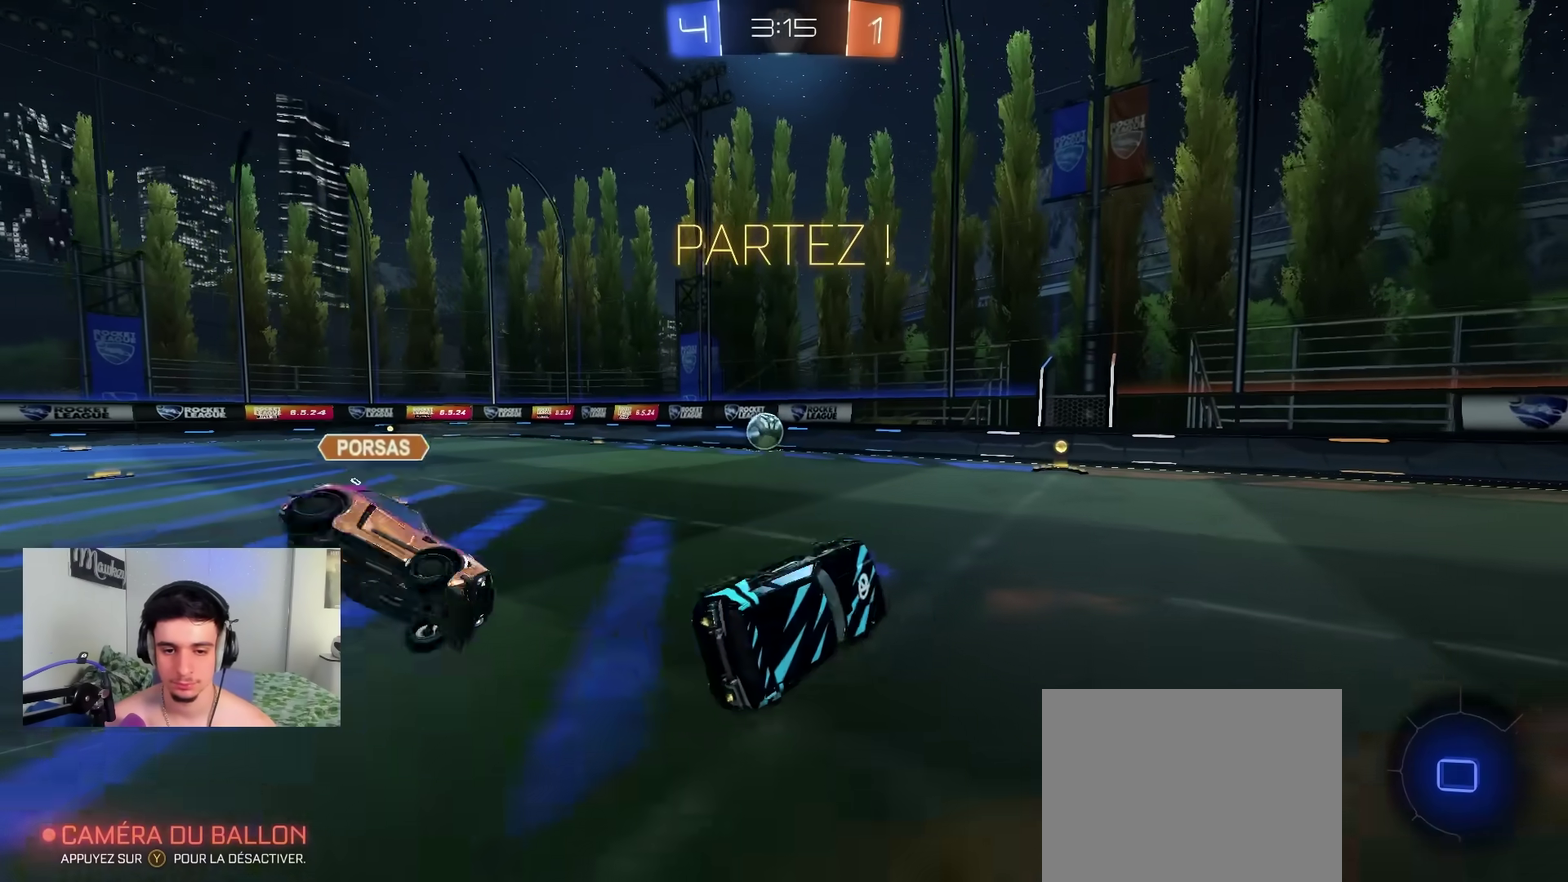
{"dt_ms": 500, "buttons": ["R2"], "left_stick": "left", "right_stick": "center", "events": [[100, "left_stick", "center"], [117, "A", "up"], [117, "B", "up"], [117, "X", "up"], [400, "left_stick", "left"]]}
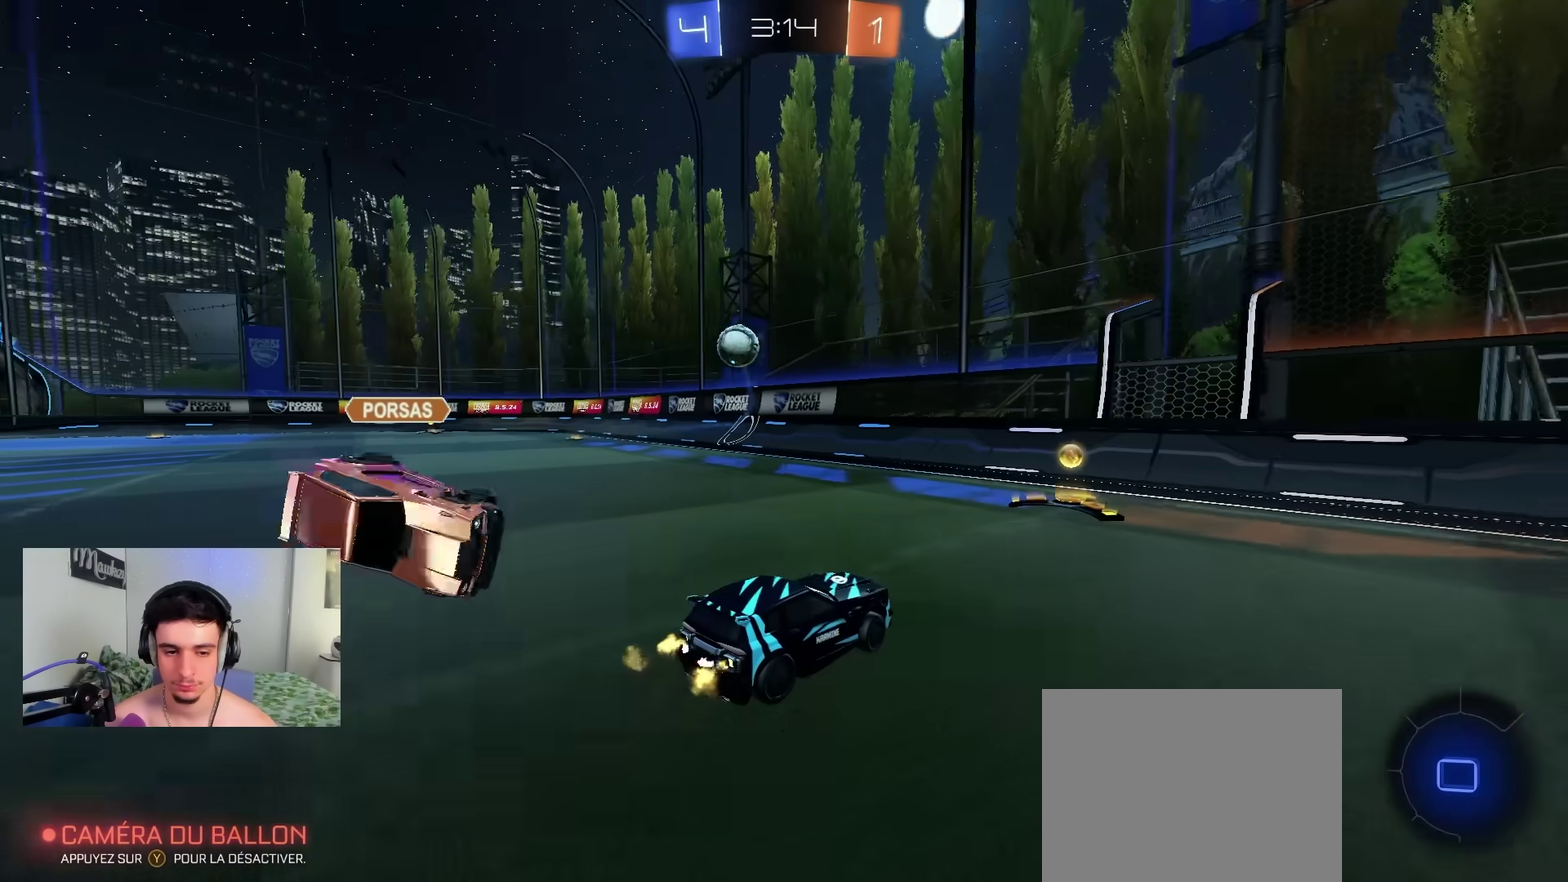
{"dt_ms": 400, "buttons": ["R2"], "left_stick": "center", "right_stick": "center", "events": [[67, "left_stick", "center"], [233, "left_stick", "left"], [383, "left_stick", "center"]]}
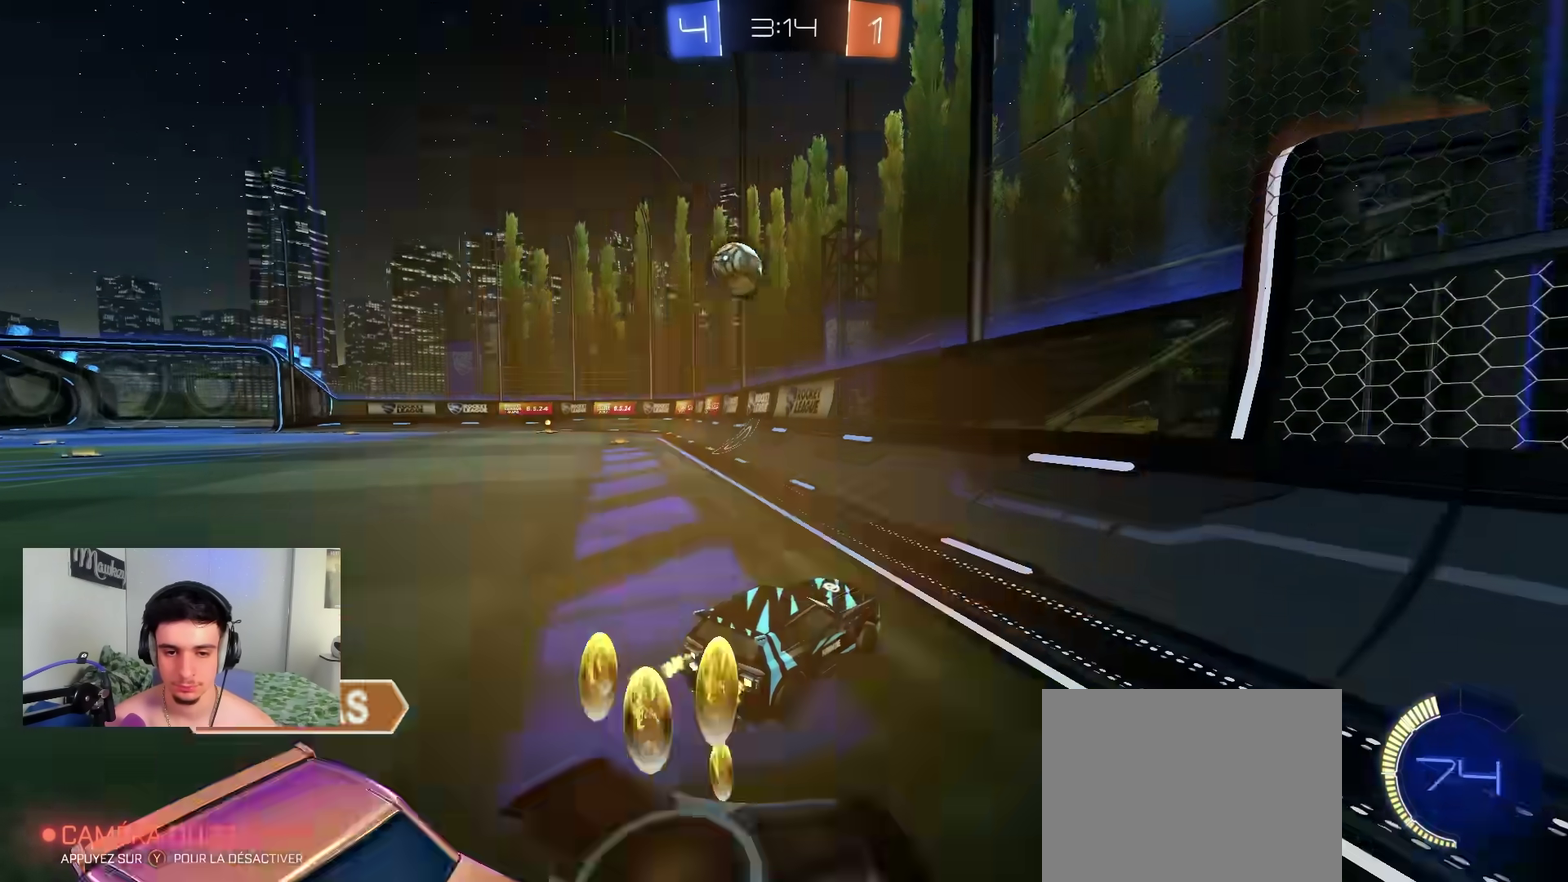
{"dt_ms": 600, "buttons": ["B", "R2"], "left_stick": "left", "right_stick": "center", "events": [[167, "left_stick", "left"], [283, "B", "down"], [283, "left_stick", "center"], [433, "left_stick", "left"]]}
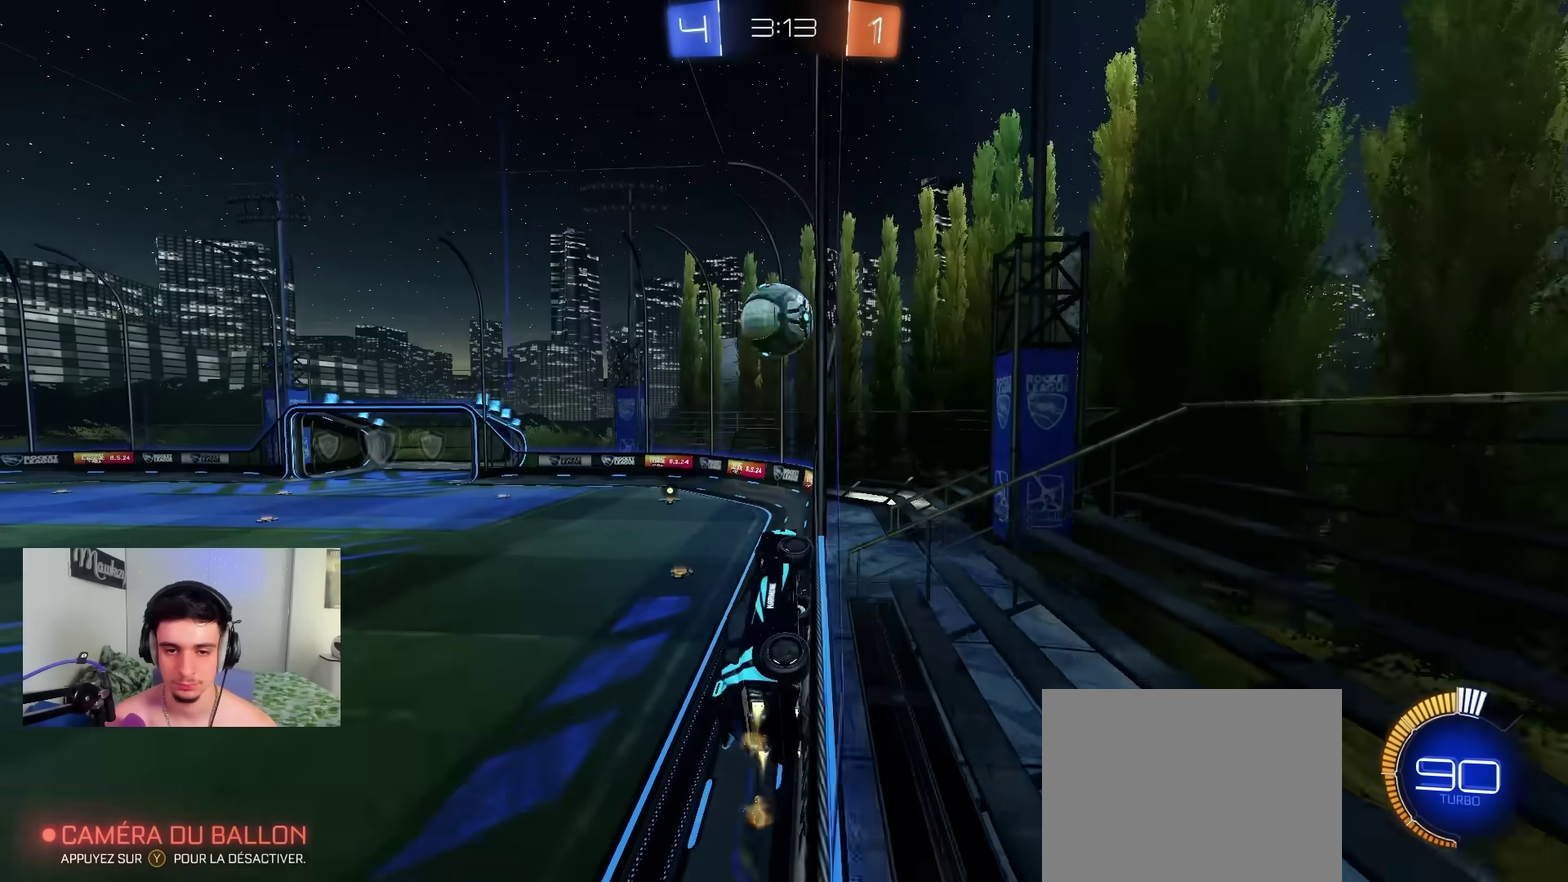
{"dt_ms": 300, "buttons": ["R2"], "left_stick": "center", "right_stick": "center", "events": [[117, "left_stick", "right"], [200, "B", "up"], [200, "left_stick", "center"]]}
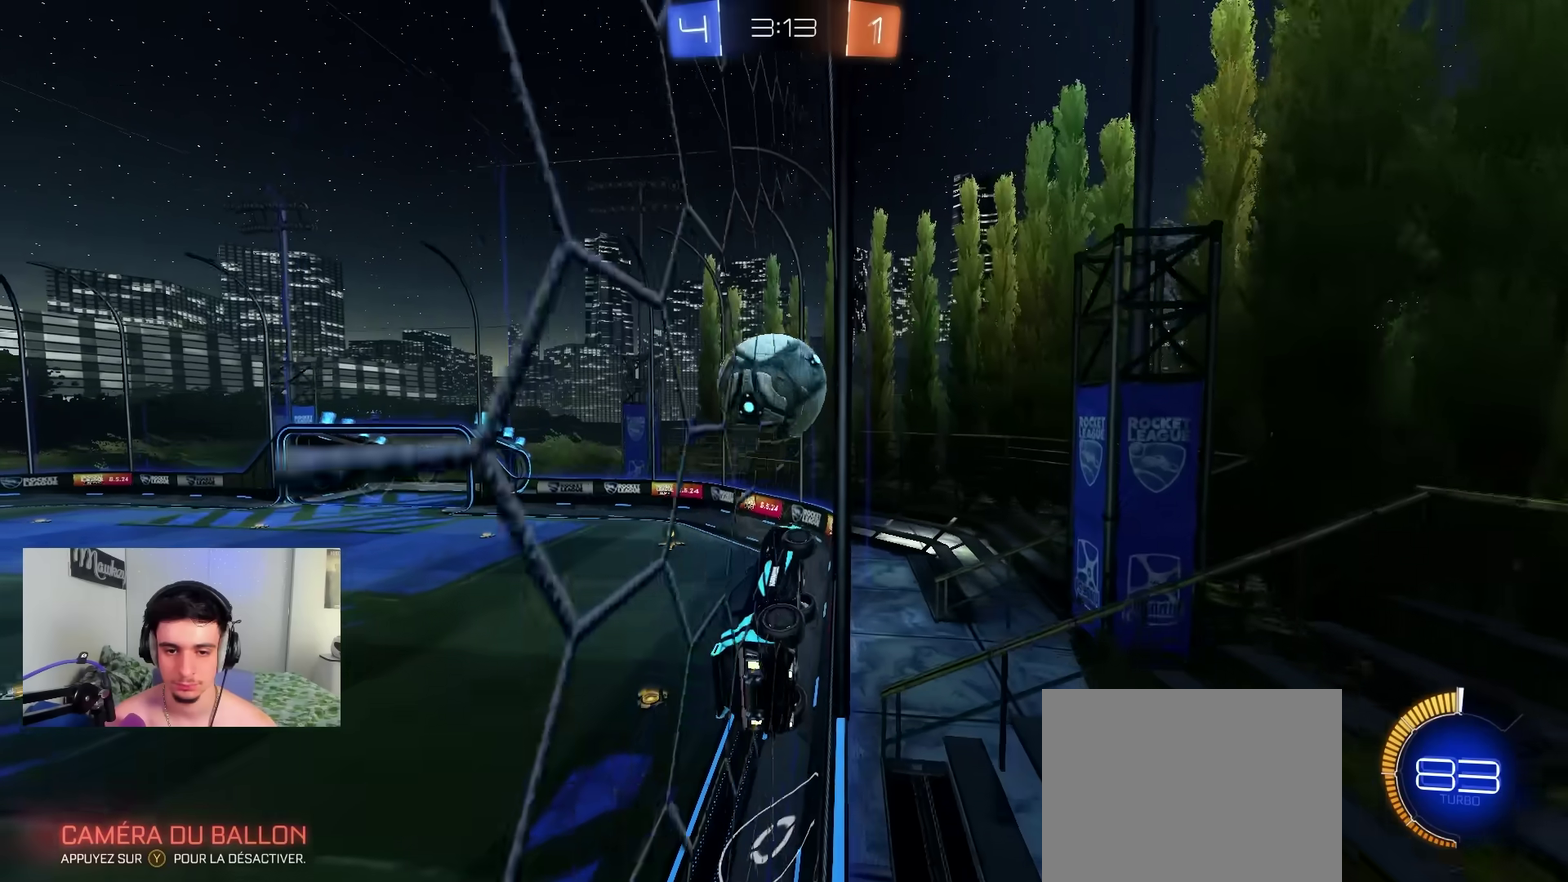
{"dt_ms": 800, "buttons": ["B", "R2"], "left_stick": "center", "right_stick": "center", "events": [[50, "left_stick", "left"], [133, "R2", "up"], [183, "R2", "down"], [267, "B", "down"], [567, "left_stick", "down-left"], [750, "left_stick", "center"]]}
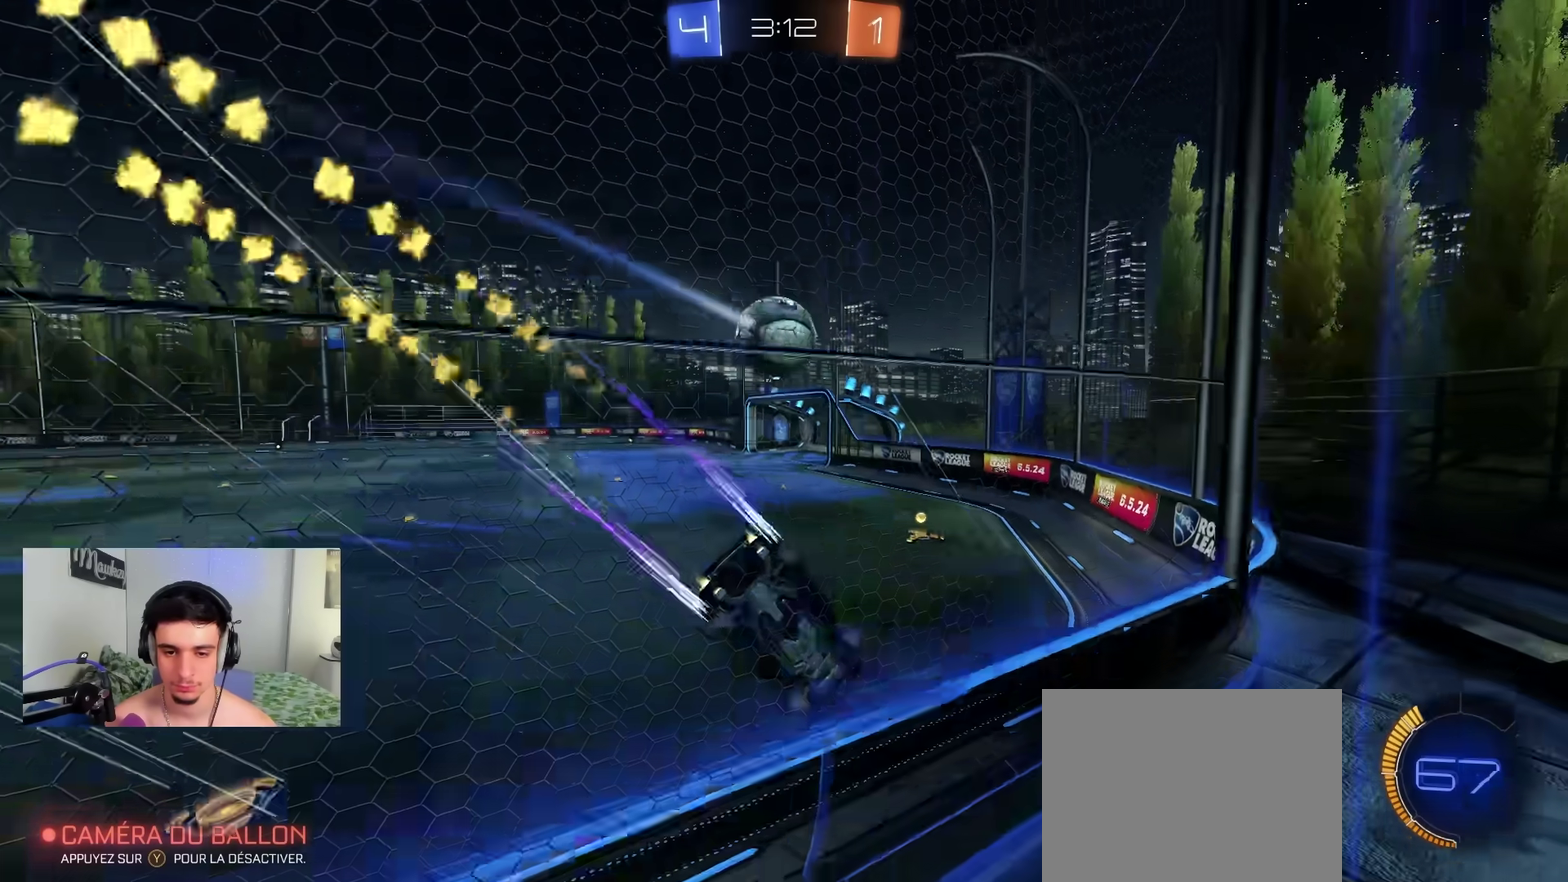
{"dt_ms": 400, "buttons": ["L2"], "left_stick": "center", "right_stick": "center", "events": [[67, "left_stick", "right"], [100, "B", "up"], [167, "left_stick", "center"], [283, "R2", "up"], [333, "L2", "down"]]}
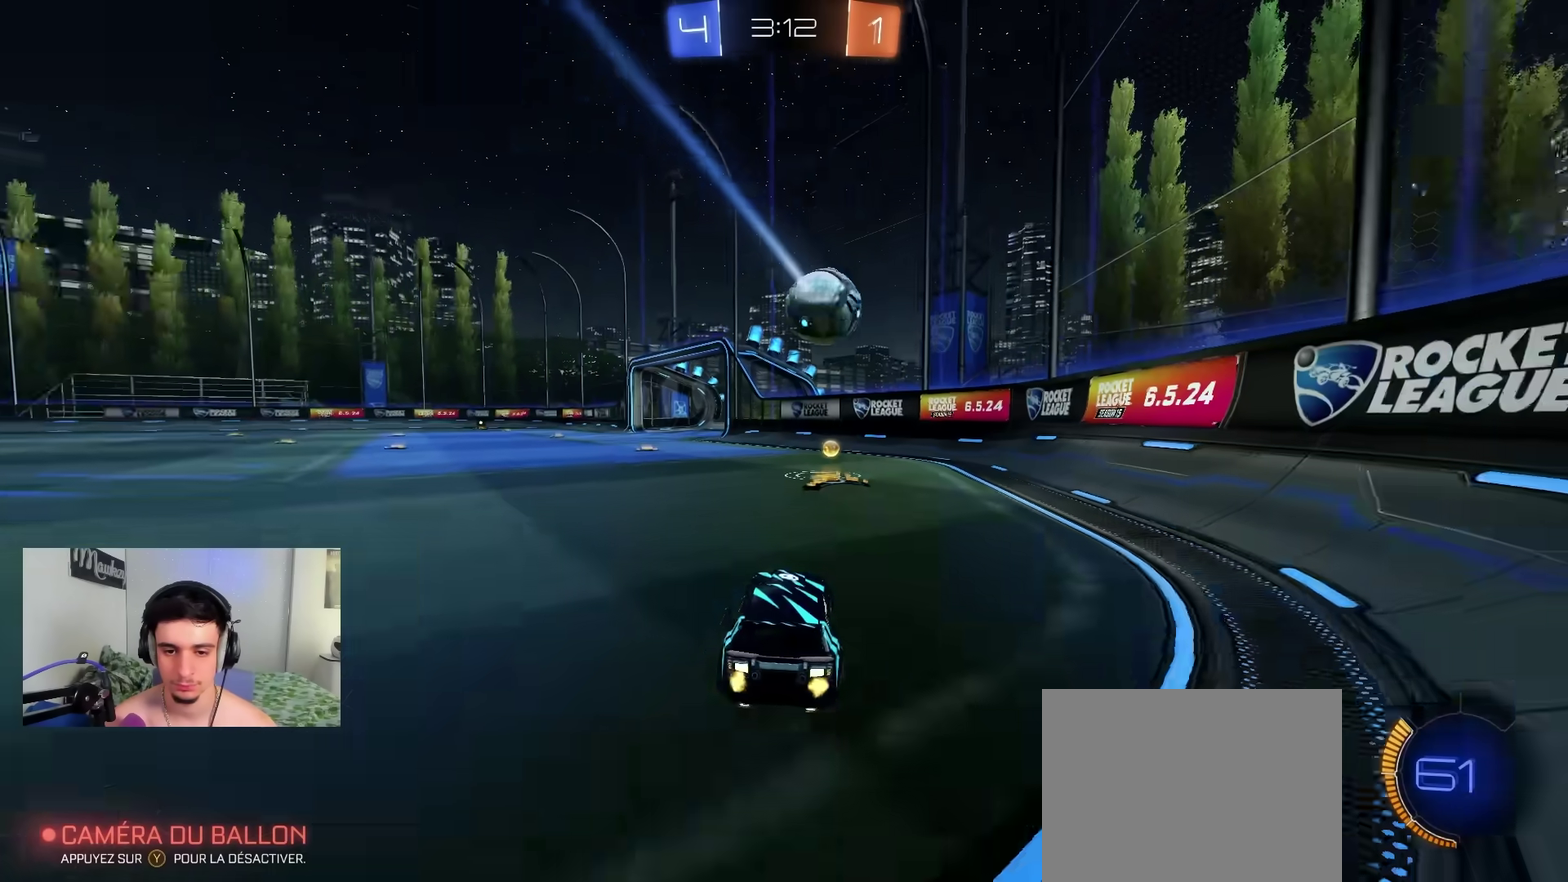
{"dt_ms": 400, "buttons": ["R2"], "left_stick": "left", "right_stick": "center", "events": [[50, "left_stick", "right"], [83, "L2", "up"], [217, "left_stick", "center"], [283, "R2", "down"], [283, "left_stick", "left"]]}
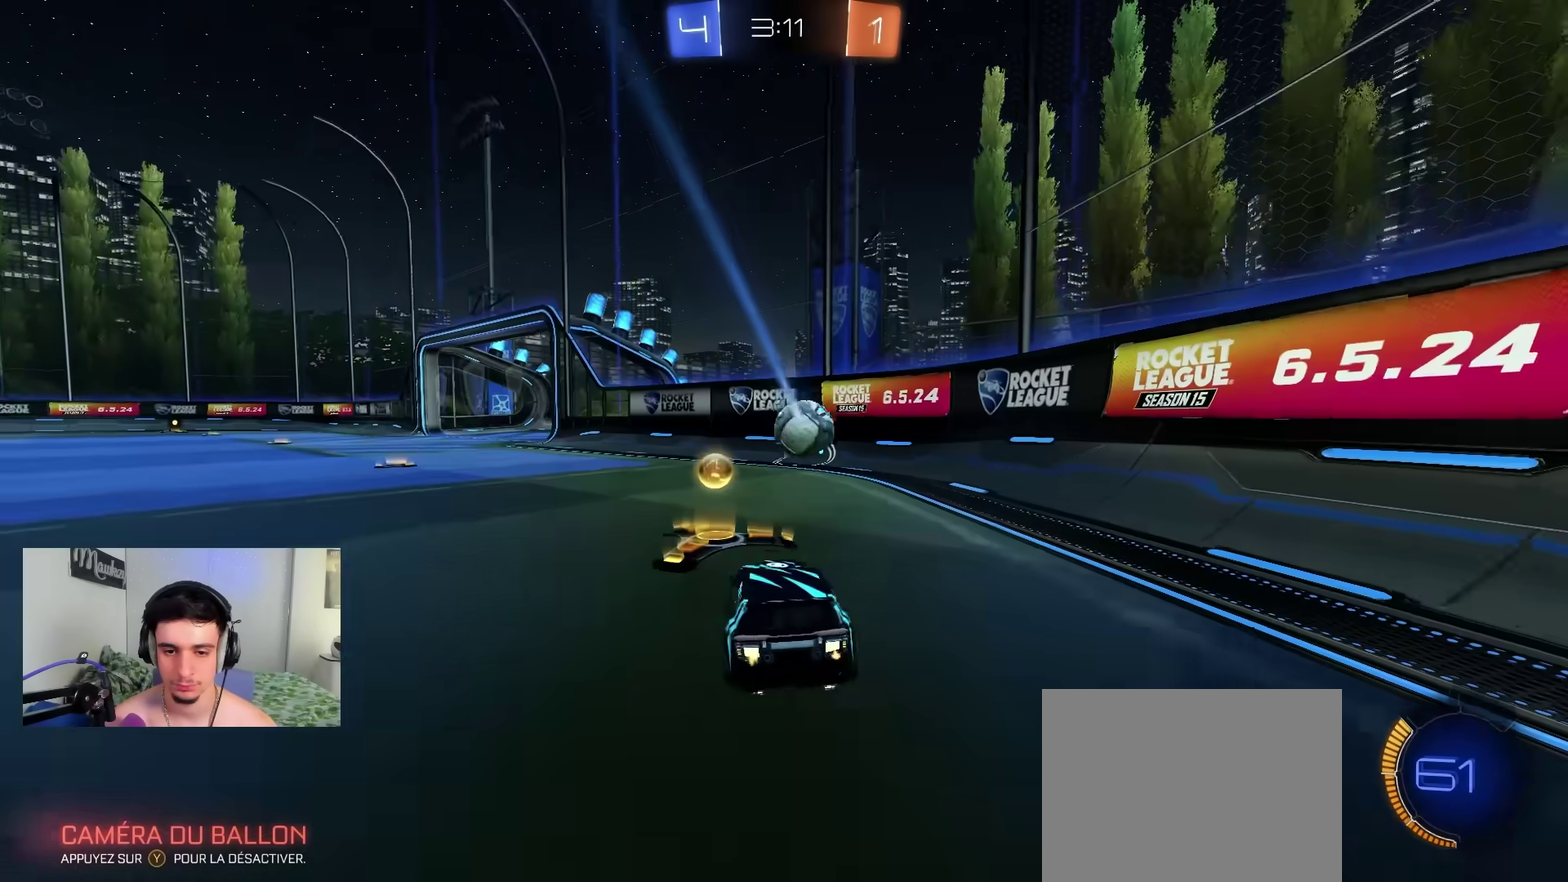
{"dt_ms": 600, "buttons": ["R2"], "left_stick": "right", "right_stick": "center", "events": [[250, "left_stick", "right"]]}
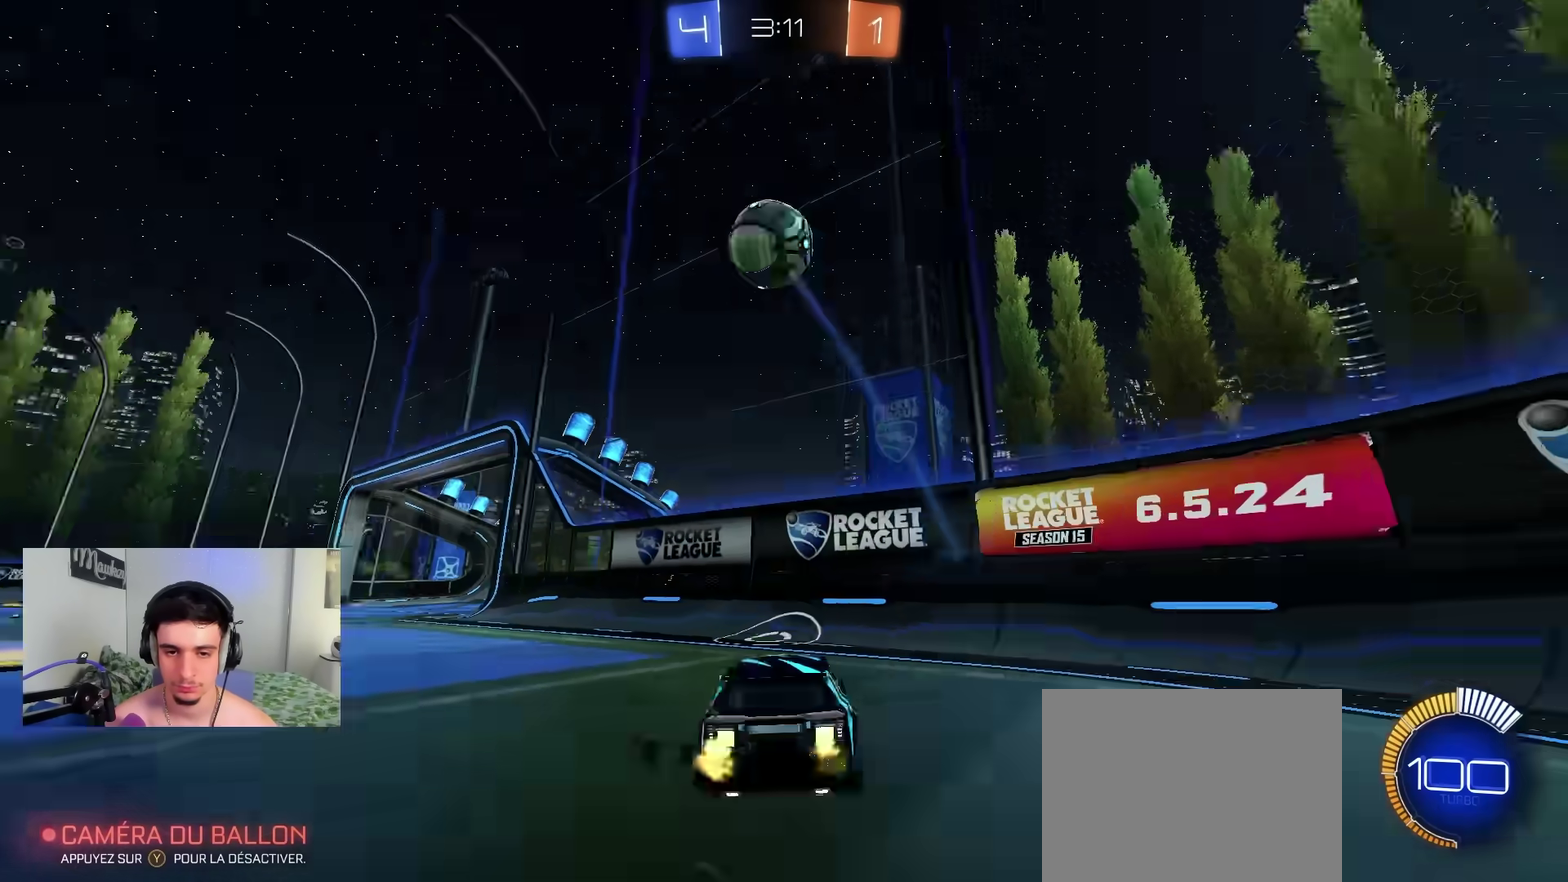
{"dt_ms": 700, "buttons": ["R2"], "left_stick": "right", "right_stick": "center", "events": [[33, "left_stick", "center"], [167, "left_stick", "left"], [500, "left_stick", "center"], [633, "left_stick", "right"]]}
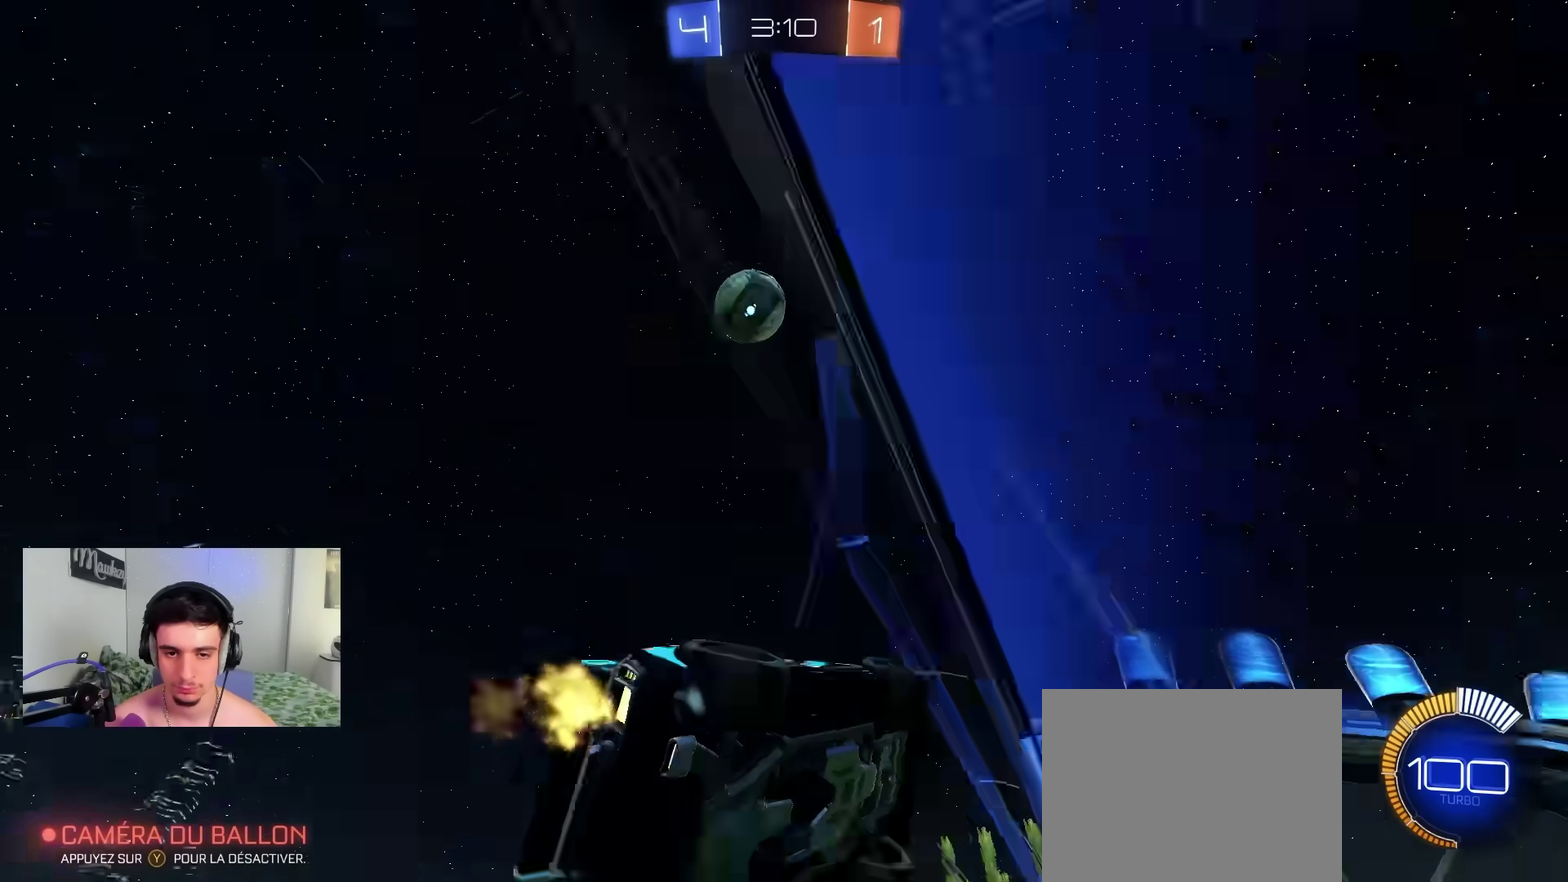
{"dt_ms": 300, "buttons": ["R2"], "left_stick": "center", "right_stick": "center", "events": [[167, "left_stick", "center"]]}
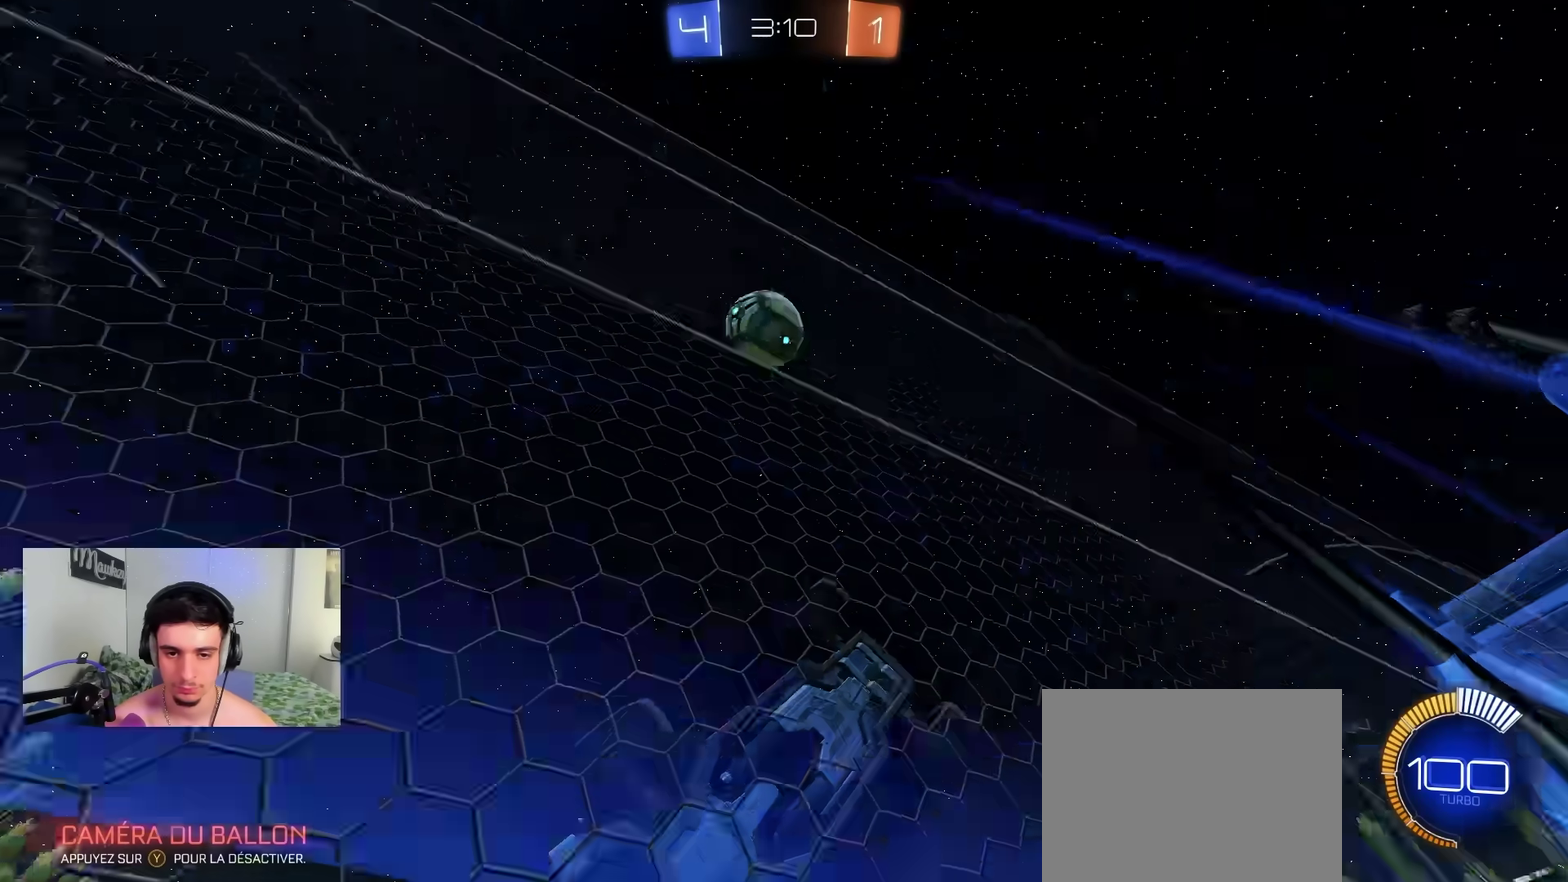
{"dt_ms": 500, "buttons": ["A", "R1"], "left_stick": "right", "right_stick": "center", "events": [[133, "left_stick", "right"], [200, "left_stick", "center"], [433, "left_stick", "right"], [467, "A", "down"], [467, "R2", "up"], [500, "R1", "down"]]}
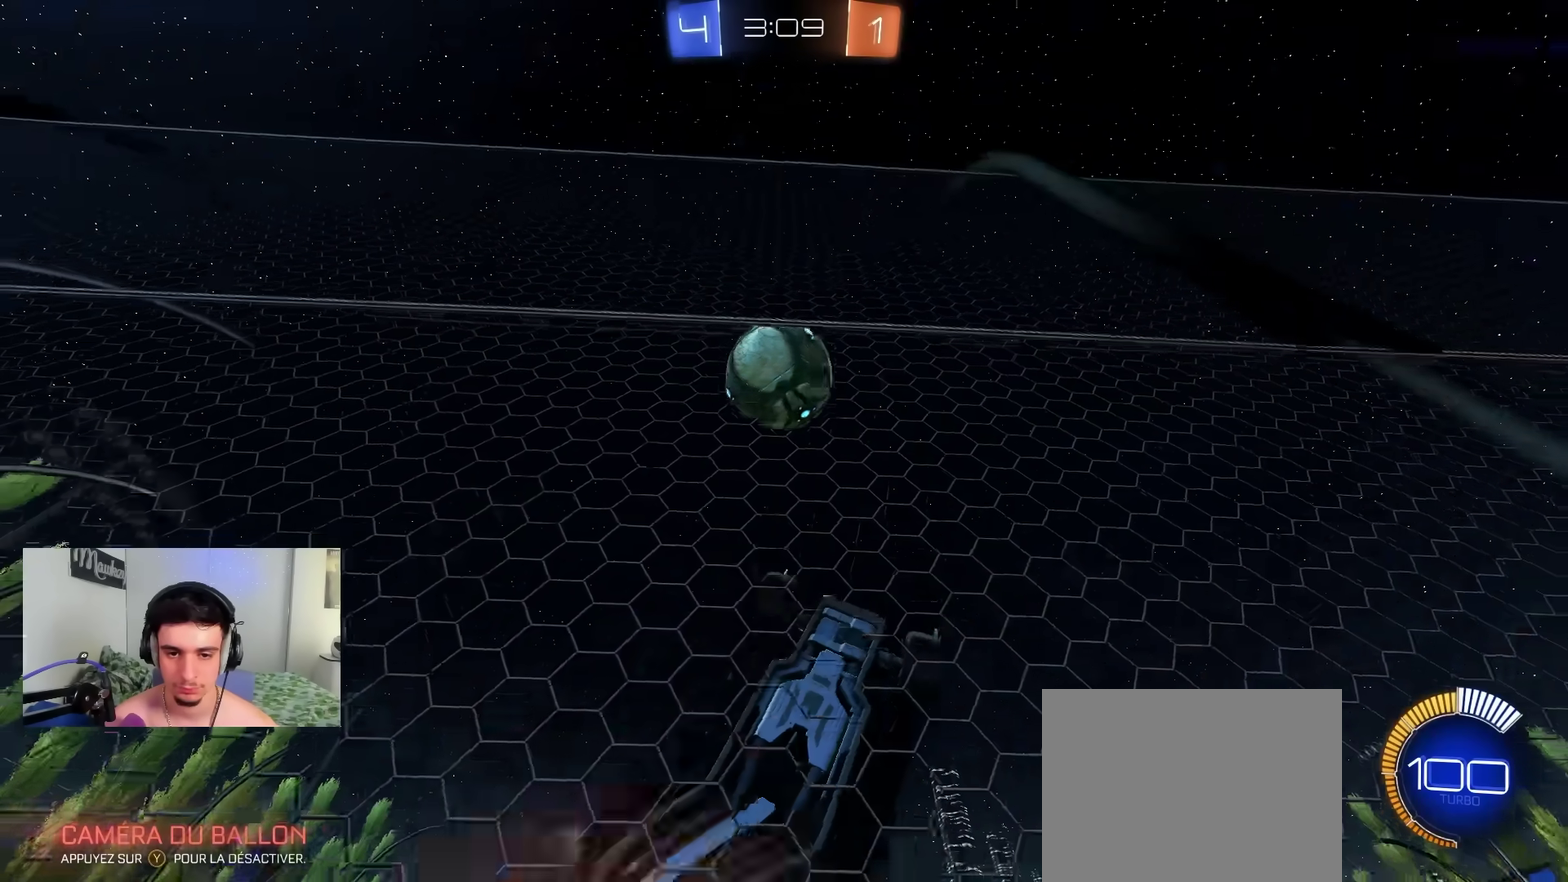
{"dt_ms": 500, "buttons": ["B", "R1"], "left_stick": "up-right", "right_stick": "center", "events": [[83, "A", "up"], [83, "left_stick", "down-right"], [133, "left_stick", "down"], [200, "left_stick", "center"], [250, "left_stick", "right"], [417, "B", "down"], [500, "left_stick", "up-right"]]}
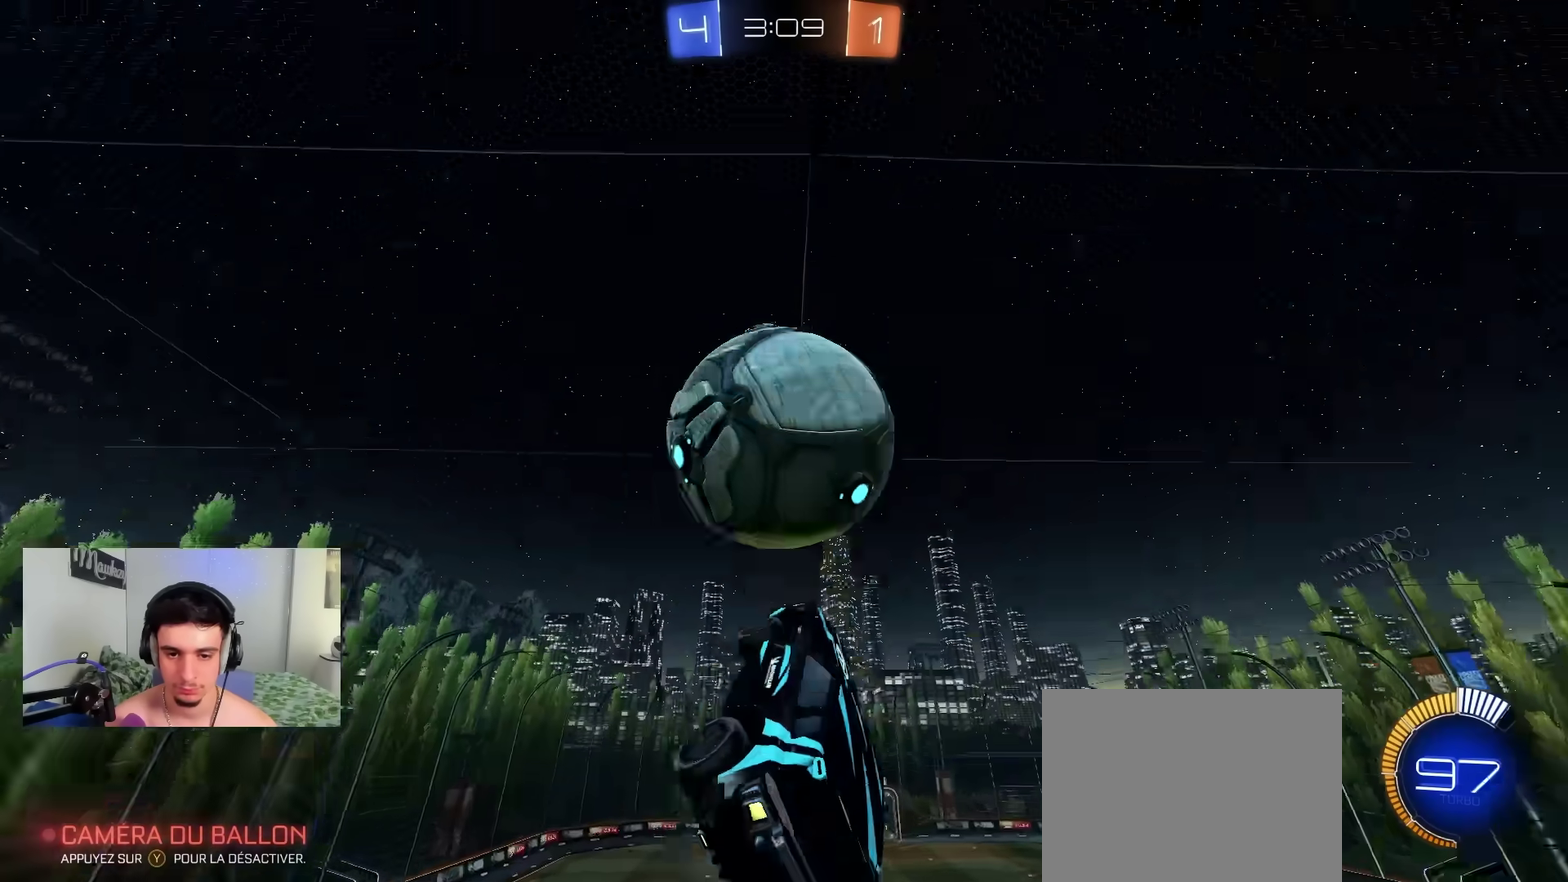
{"dt_ms": 300, "buttons": ["R1"], "left_stick": "down", "right_stick": "center", "events": [[33, "R1", "up"], [117, "left_stick", "up-left"], [150, "A", "down"], [217, "R1", "down"], [233, "B", "up"], [250, "left_stick", "down"], [283, "A", "up"]]}
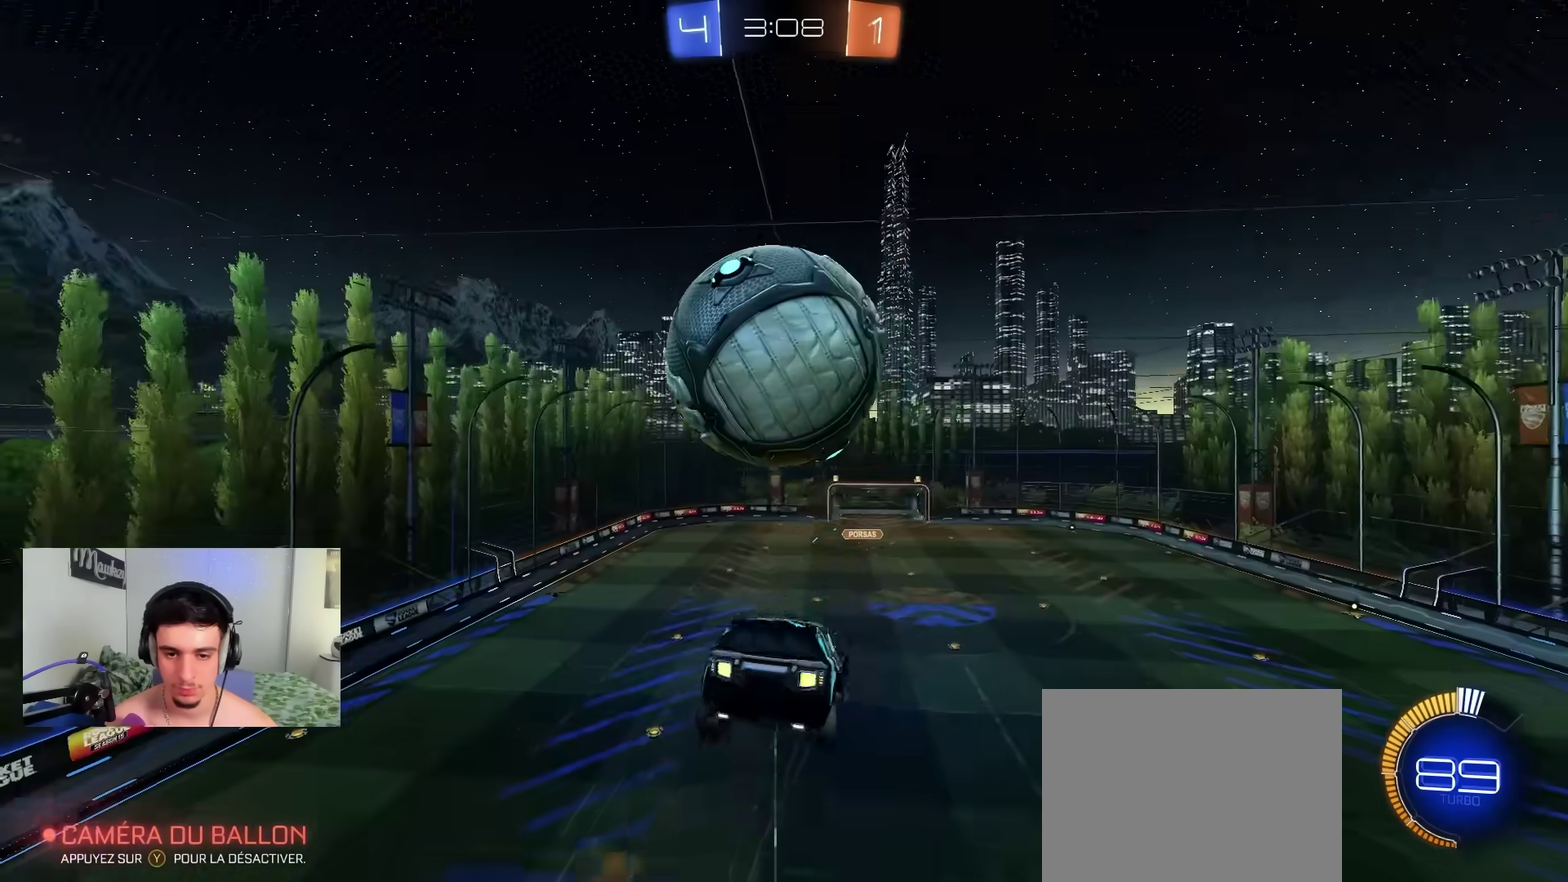
{"dt_ms": 900, "buttons": ["A", "B", "R1"], "left_stick": "down", "right_stick": "center", "events": [[83, "R1", "up"], [283, "left_stick", "down-right"], [400, "L2", "down"], [400, "left_stick", "right"], [500, "left_stick", "up-right"], [517, "L2", "up"], [617, "left_stick", "up"], [733, "left_stick", "up-left"], [767, "B", "down"], [833, "A", "down"], [850, "R1", "down"], [867, "left_stick", "down"]]}
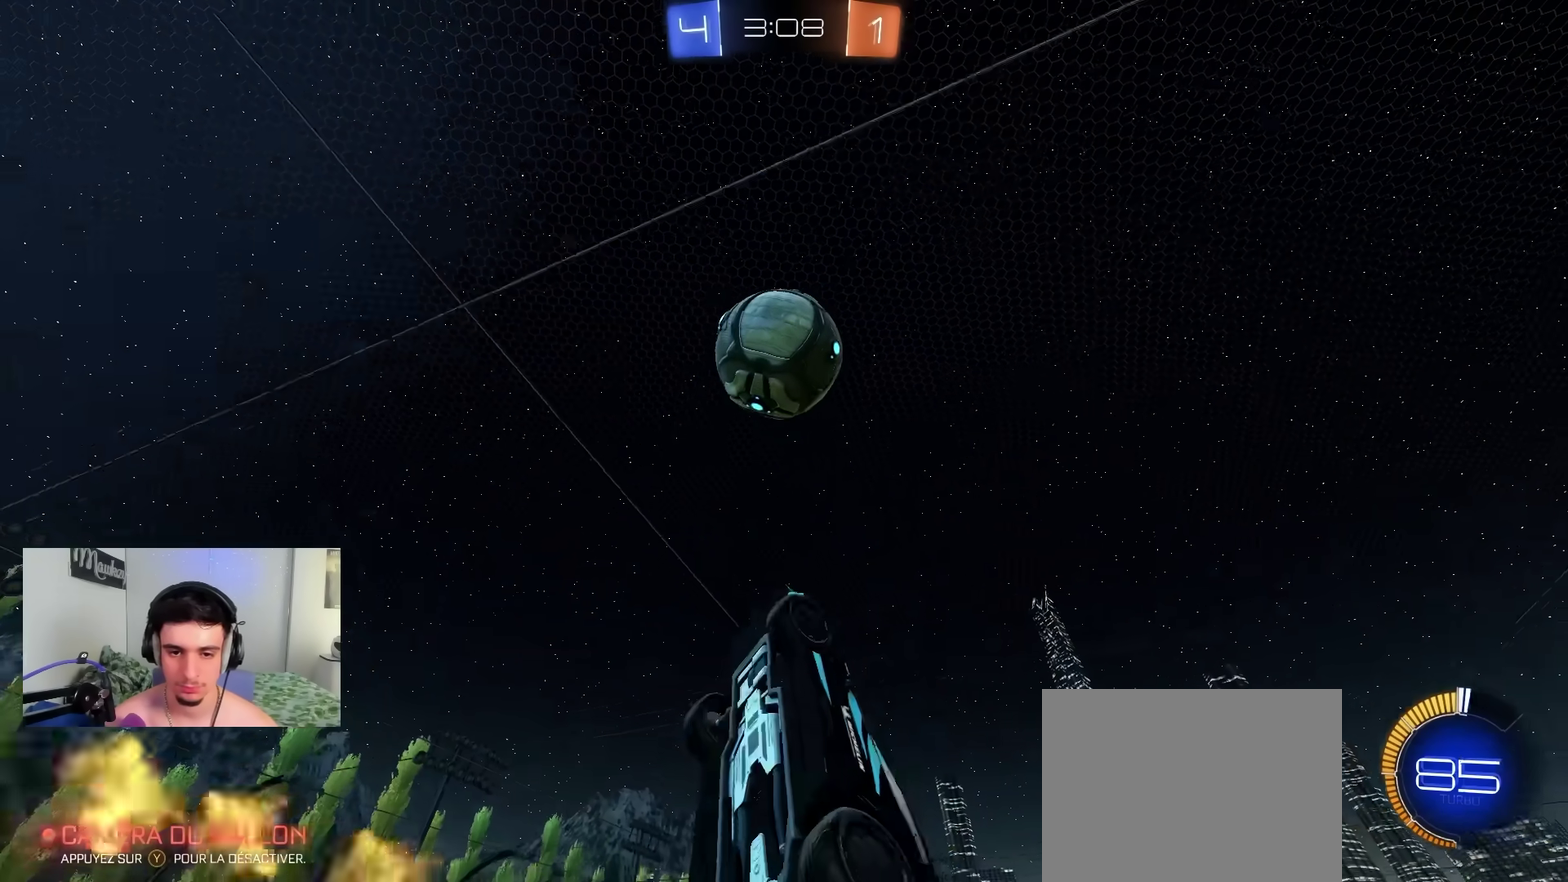
{"dt_ms": 300, "buttons": ["B", "R1"], "left_stick": "down-right", "right_stick": "center", "events": [[183, "A", "up"], [183, "left_stick", "left"], [283, "left_stick", "down-right"]]}
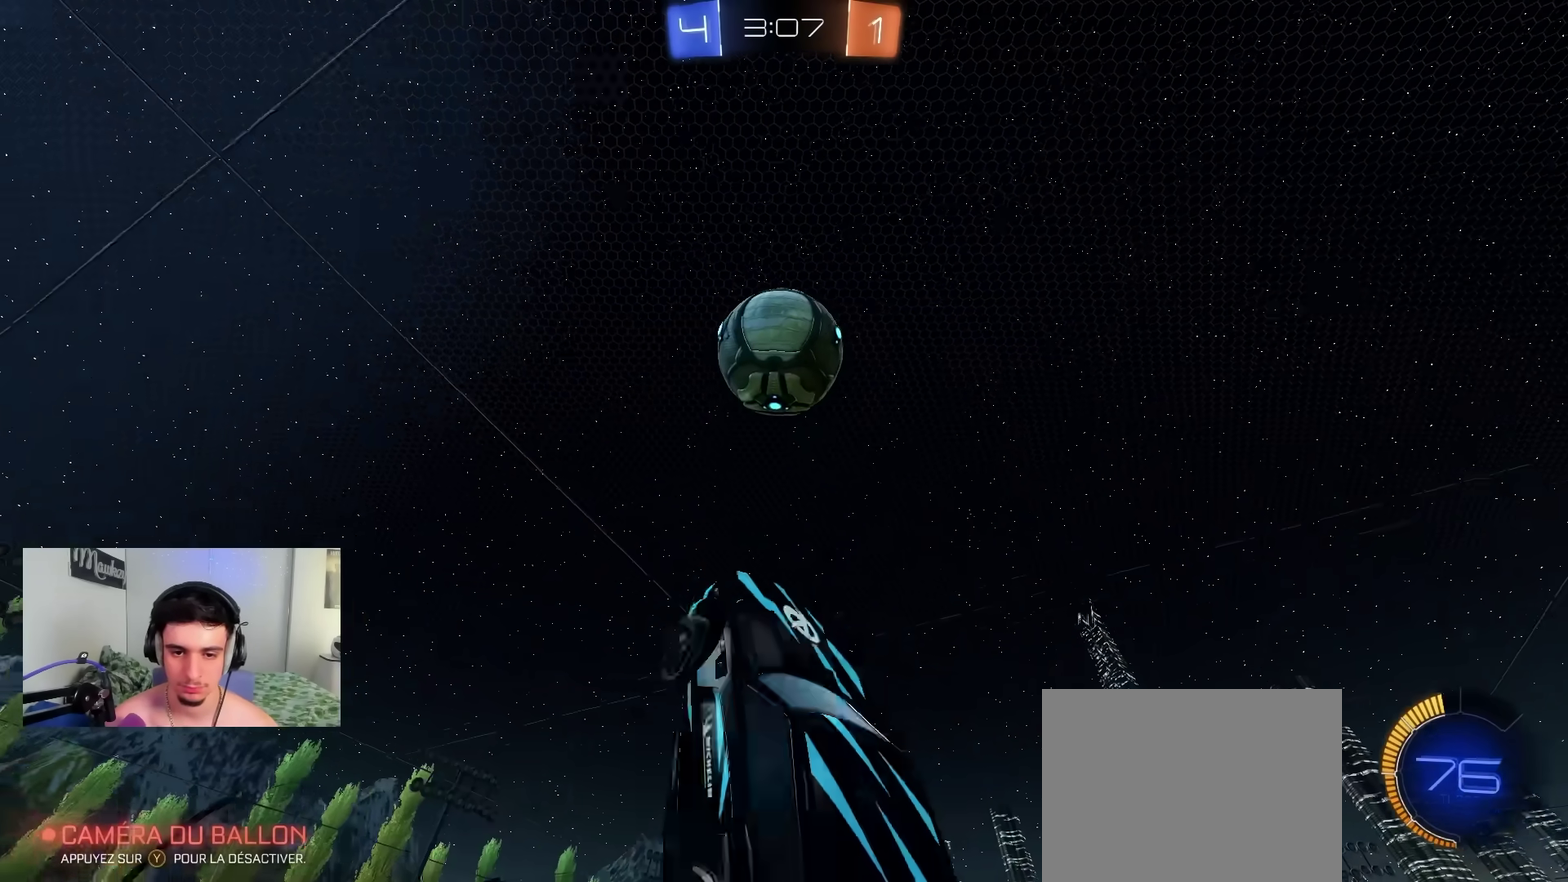
{"dt_ms": 500, "buttons": ["B", "R1"], "left_stick": "down-right", "right_stick": "center", "events": [[183, "left_stick", "up"], [250, "left_stick", "up-left"], [367, "left_stick", "down-right"]]}
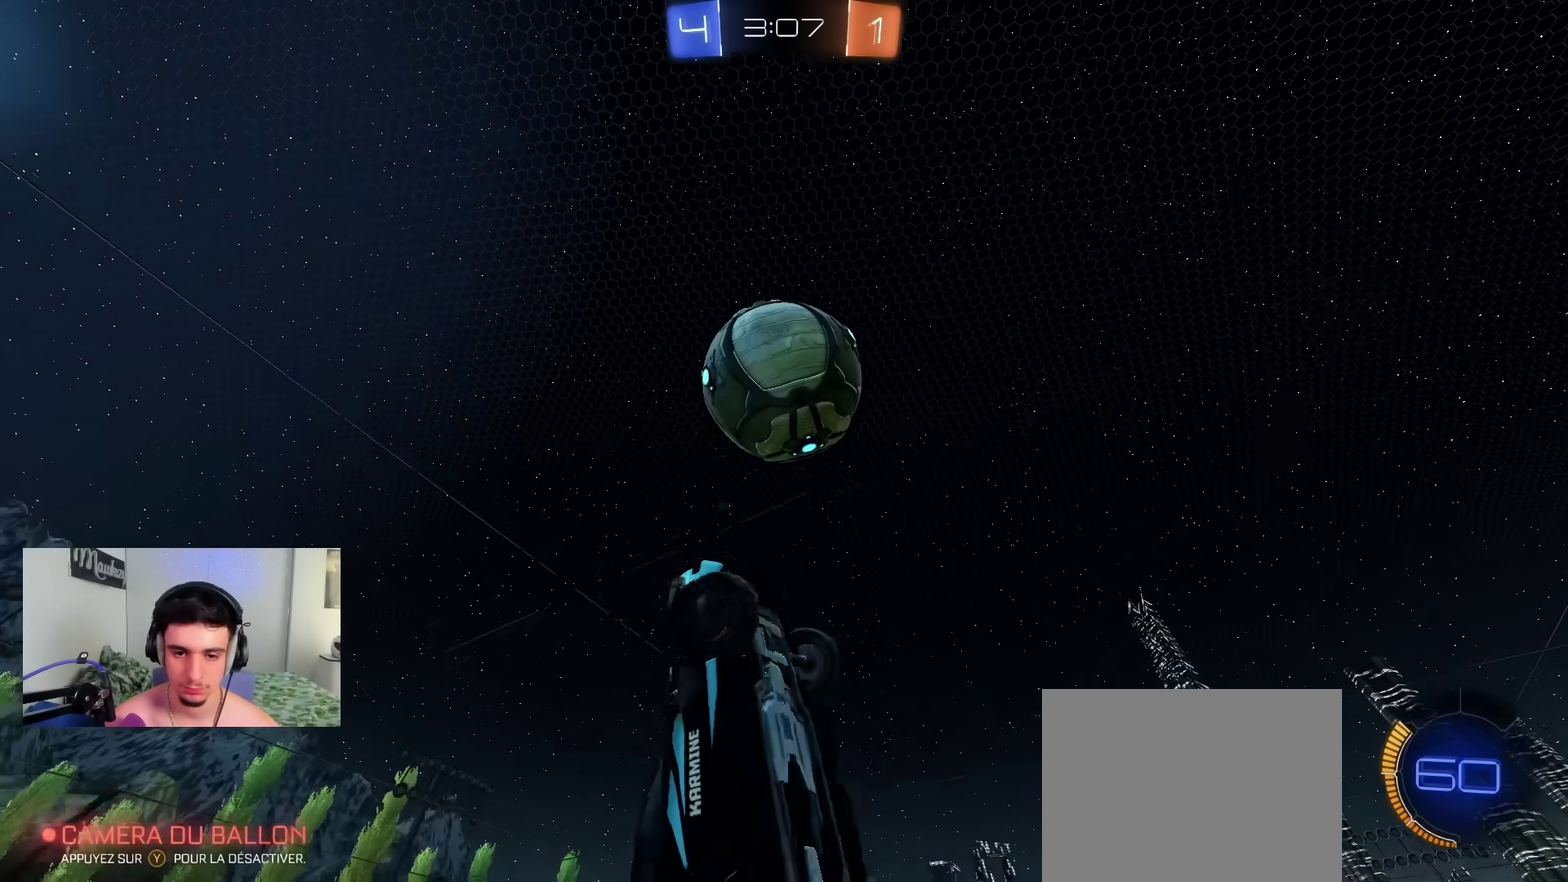
{"dt_ms": 500, "buttons": ["B", "R1"], "left_stick": "up-right", "right_stick": "center", "events": [[67, "left_stick", "down"], [167, "B", "up"], [217, "left_stick", "down-right"], [267, "B", "down"], [300, "left_stick", "right"], [483, "left_stick", "up-right"]]}
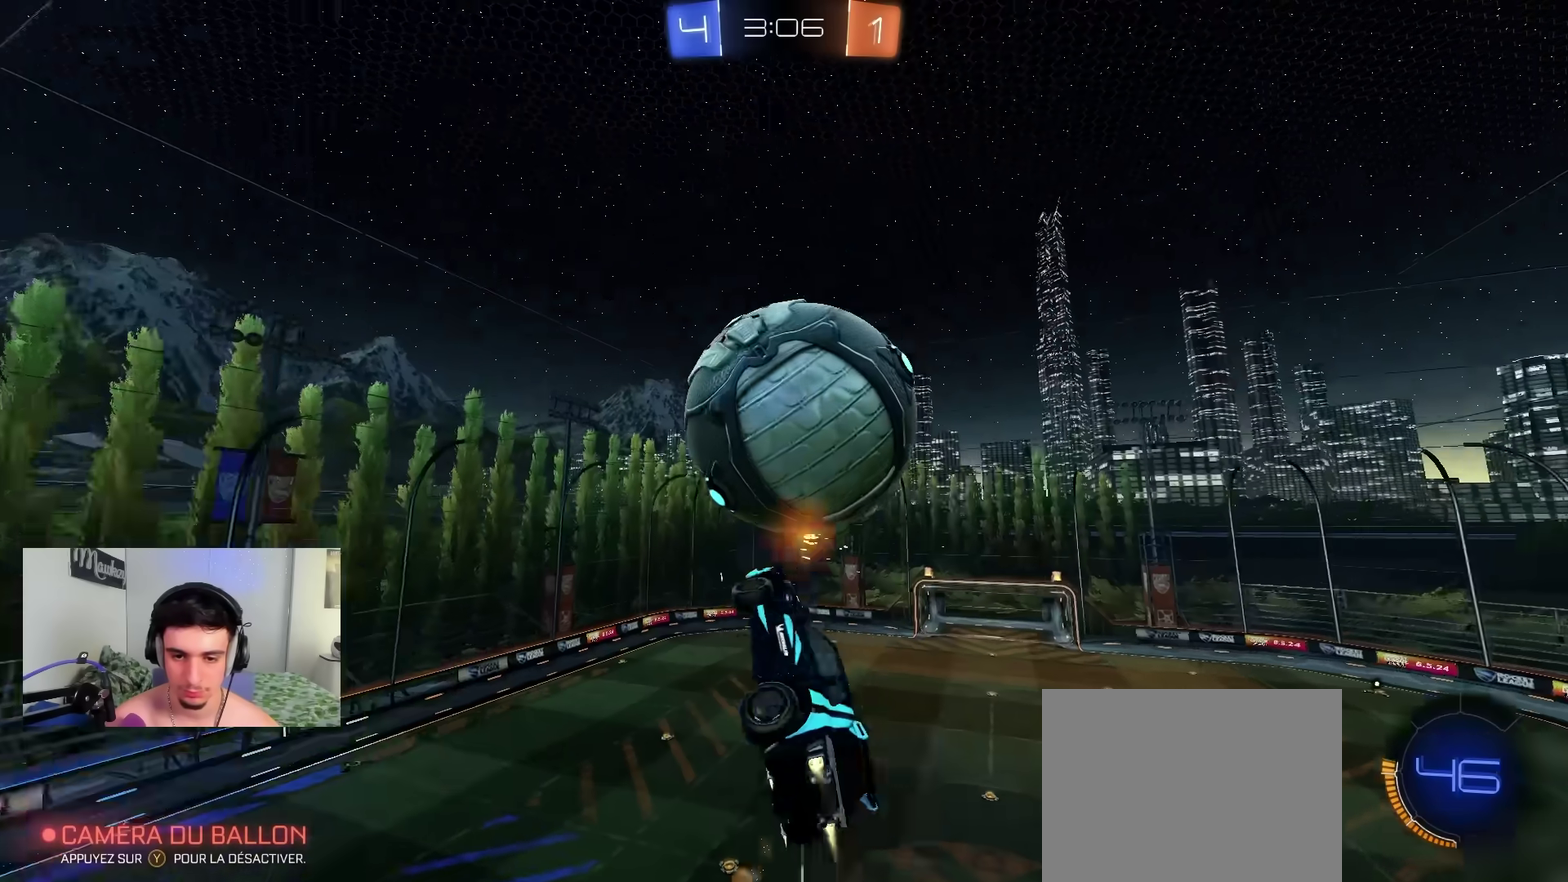
{"dt_ms": 300, "buttons": ["B", "R1"], "left_stick": "down-left", "right_stick": "center"}